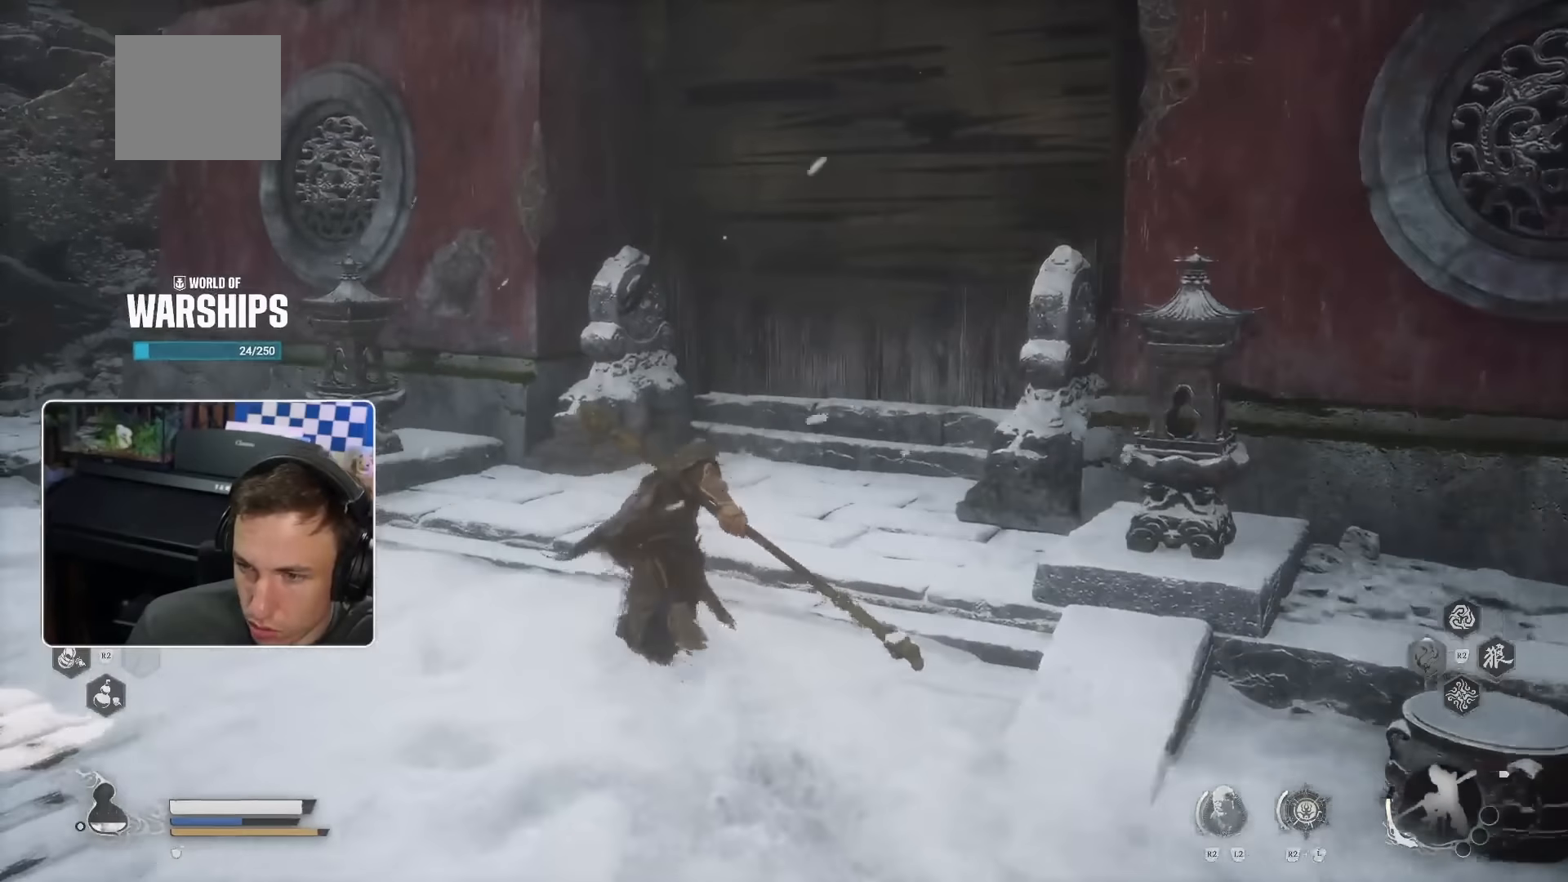
Gameplay with a controller (PlayStation layout); each line is a JSON object with the inputs held at the frame after it (dt_ms = milliseconds from this image to that frame). "events" lists button and stick changes between this image and that frame as [ms after this image, input, new state], when the widget could be followed in between. Not read: HOME R2.
{"dt_ms": 1000, "buttons": ["CIRCLE"], "left_stick": "up-left", "right_stick": "center"}
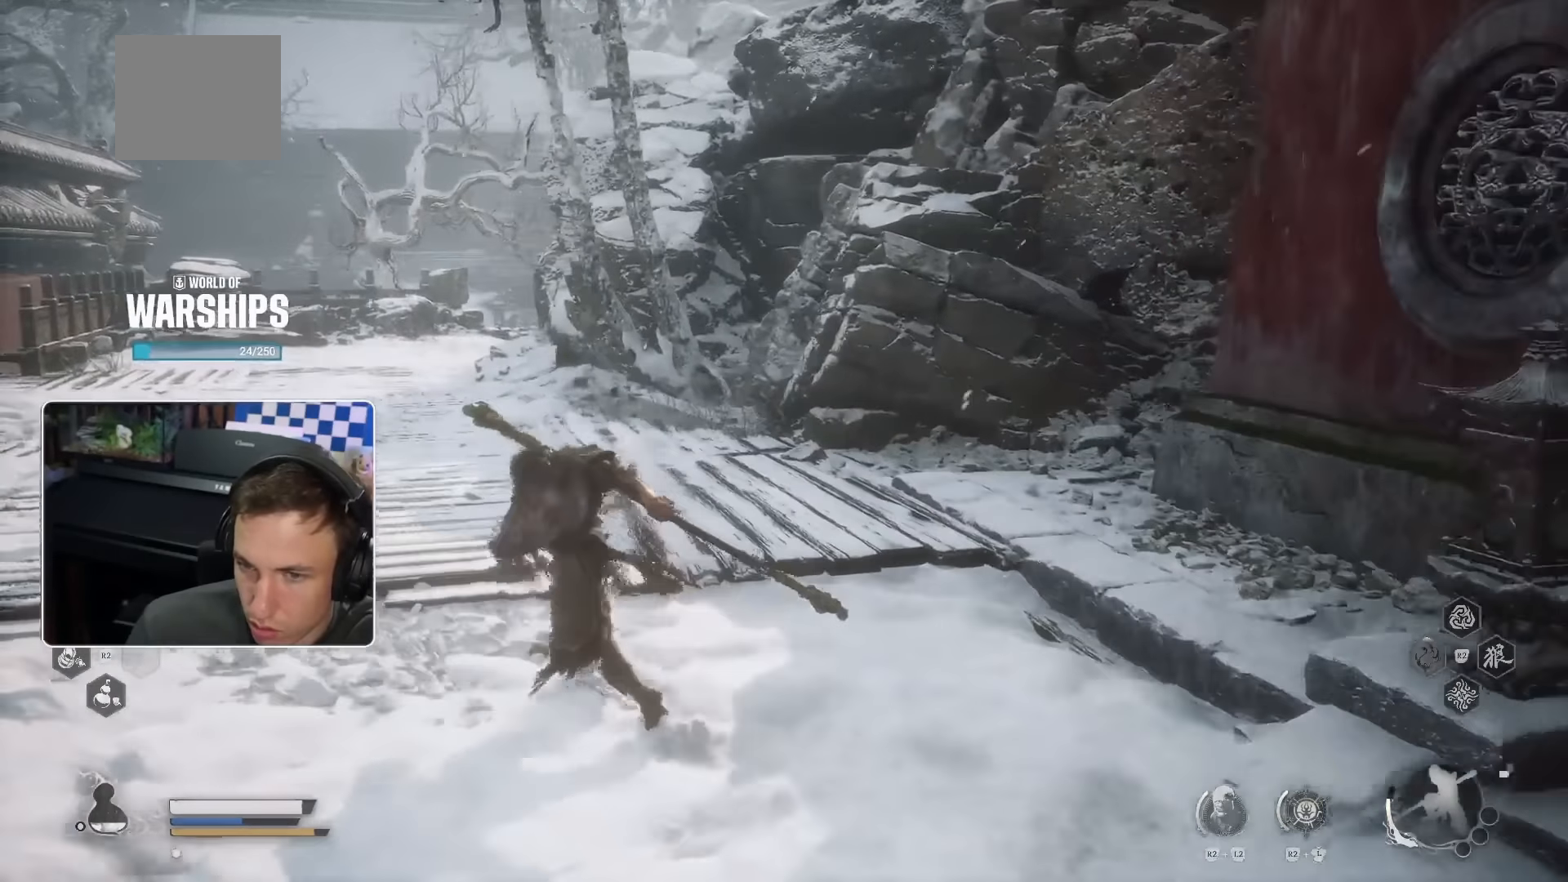
{"dt_ms": 500, "buttons": [], "left_stick": "up-left", "right_stick": "center", "events": [[117, "CIRCLE", "up"]]}
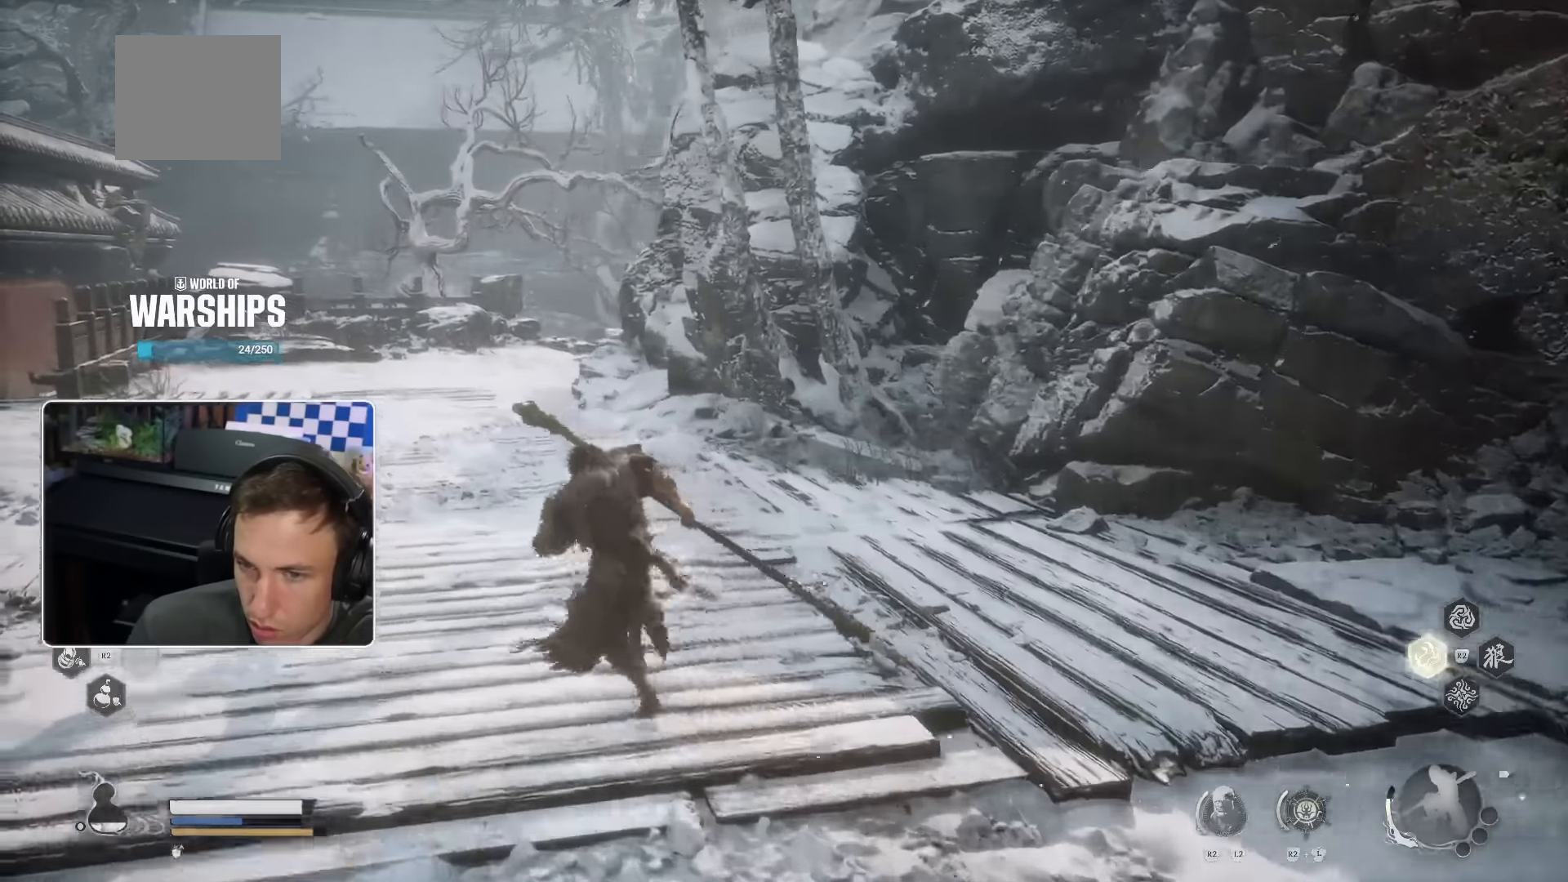
{"dt_ms": 500, "buttons": [], "left_stick": "up-left", "right_stick": "center", "events": []}
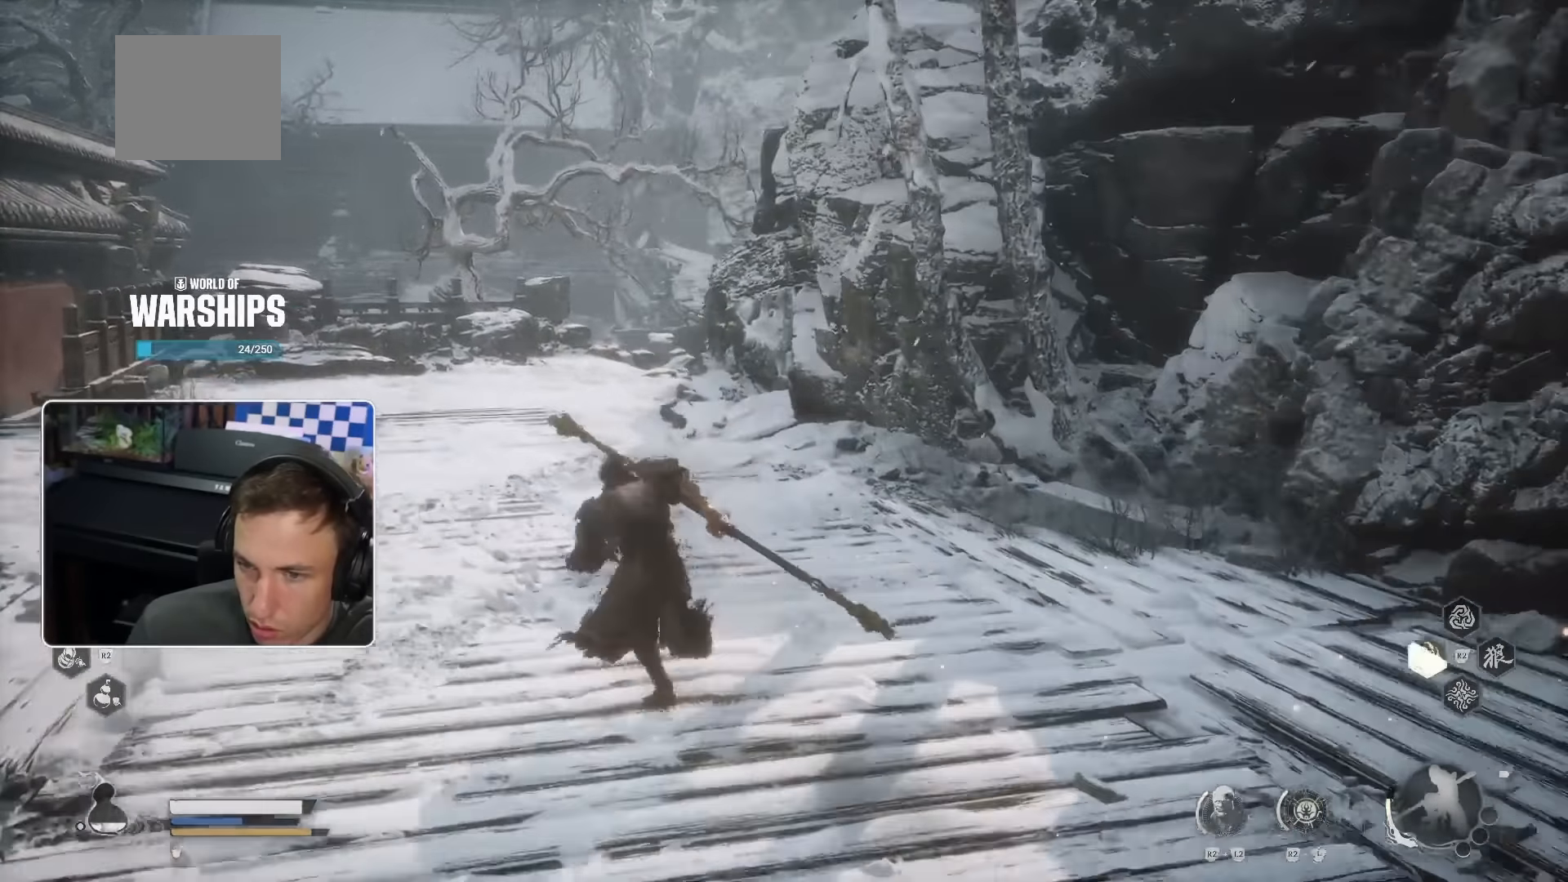
{"dt_ms": 500, "buttons": [], "left_stick": "up-left", "right_stick": "center", "events": []}
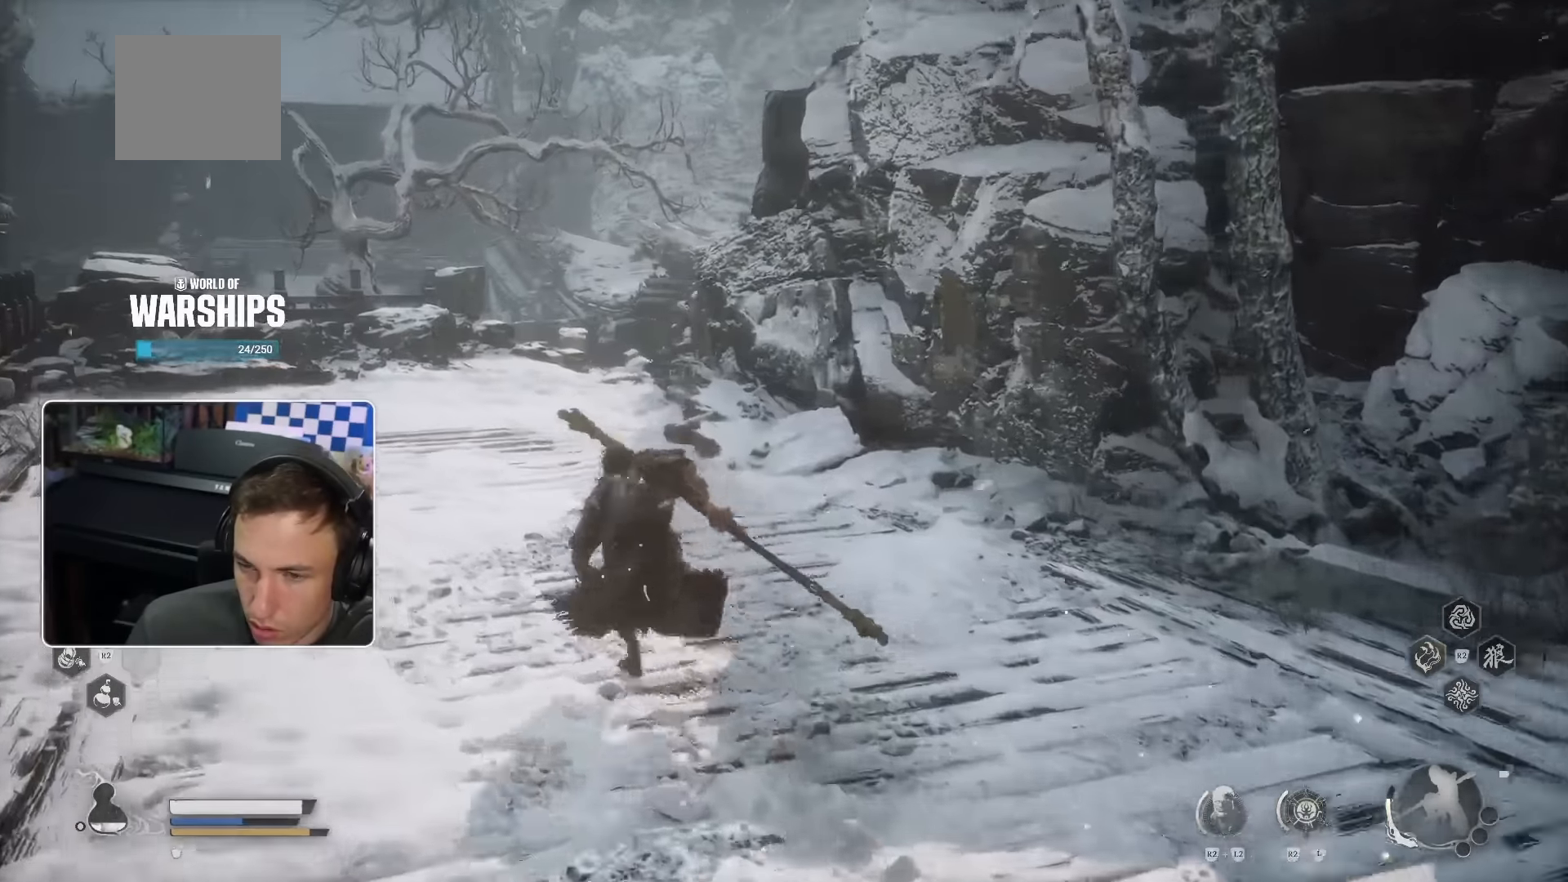
{"dt_ms": 500, "buttons": [], "left_stick": "up-left", "right_stick": "center", "events": []}
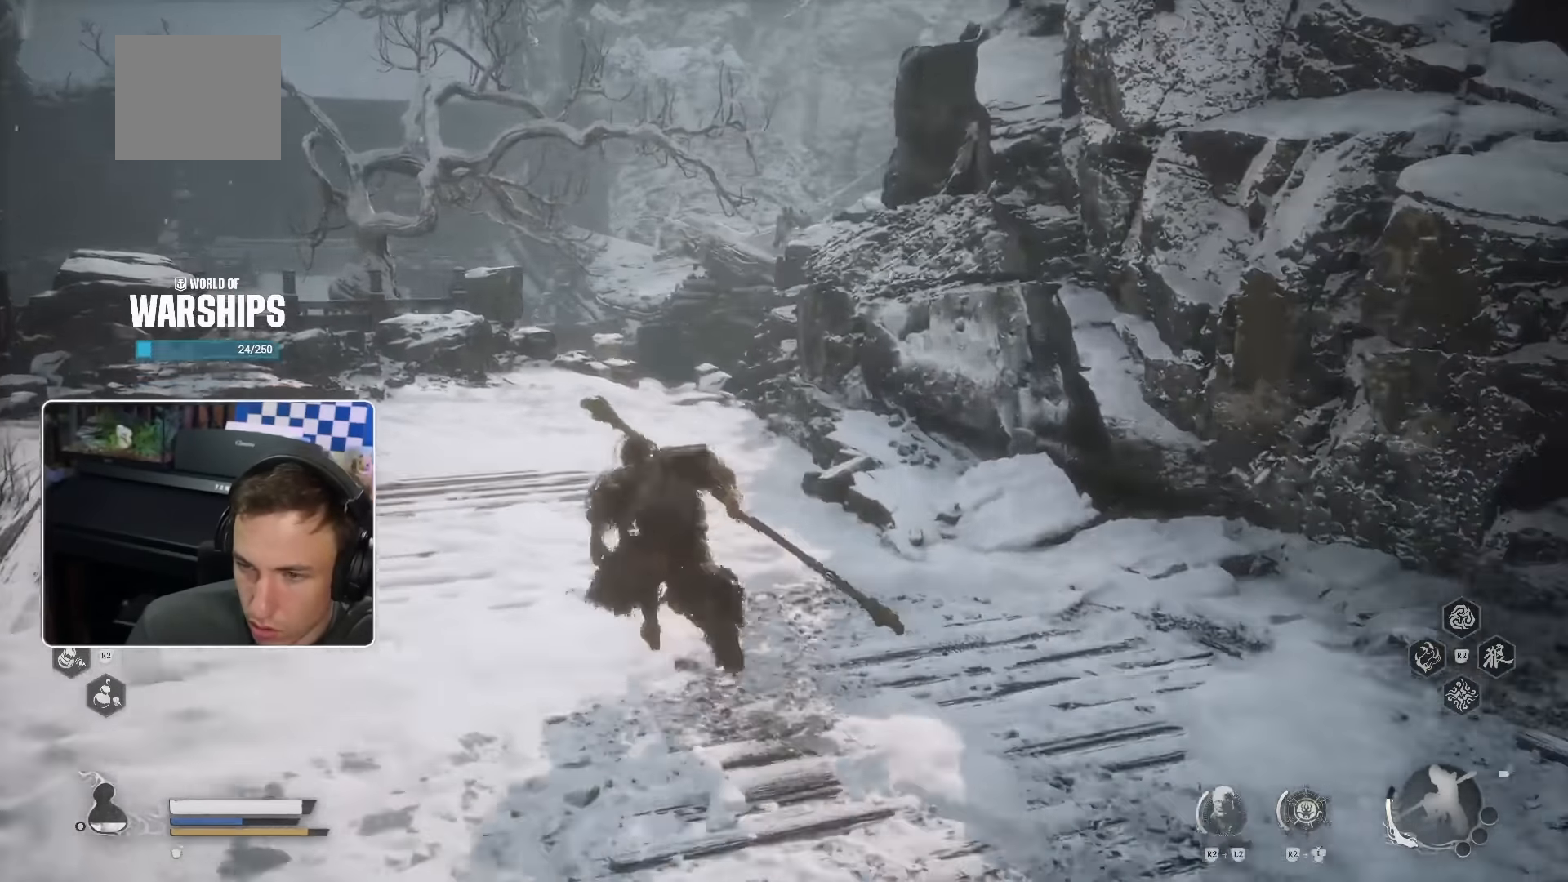
{"dt_ms": 500, "buttons": [], "left_stick": "up-left", "right_stick": "right", "events": [[350, "right_stick", "right"]]}
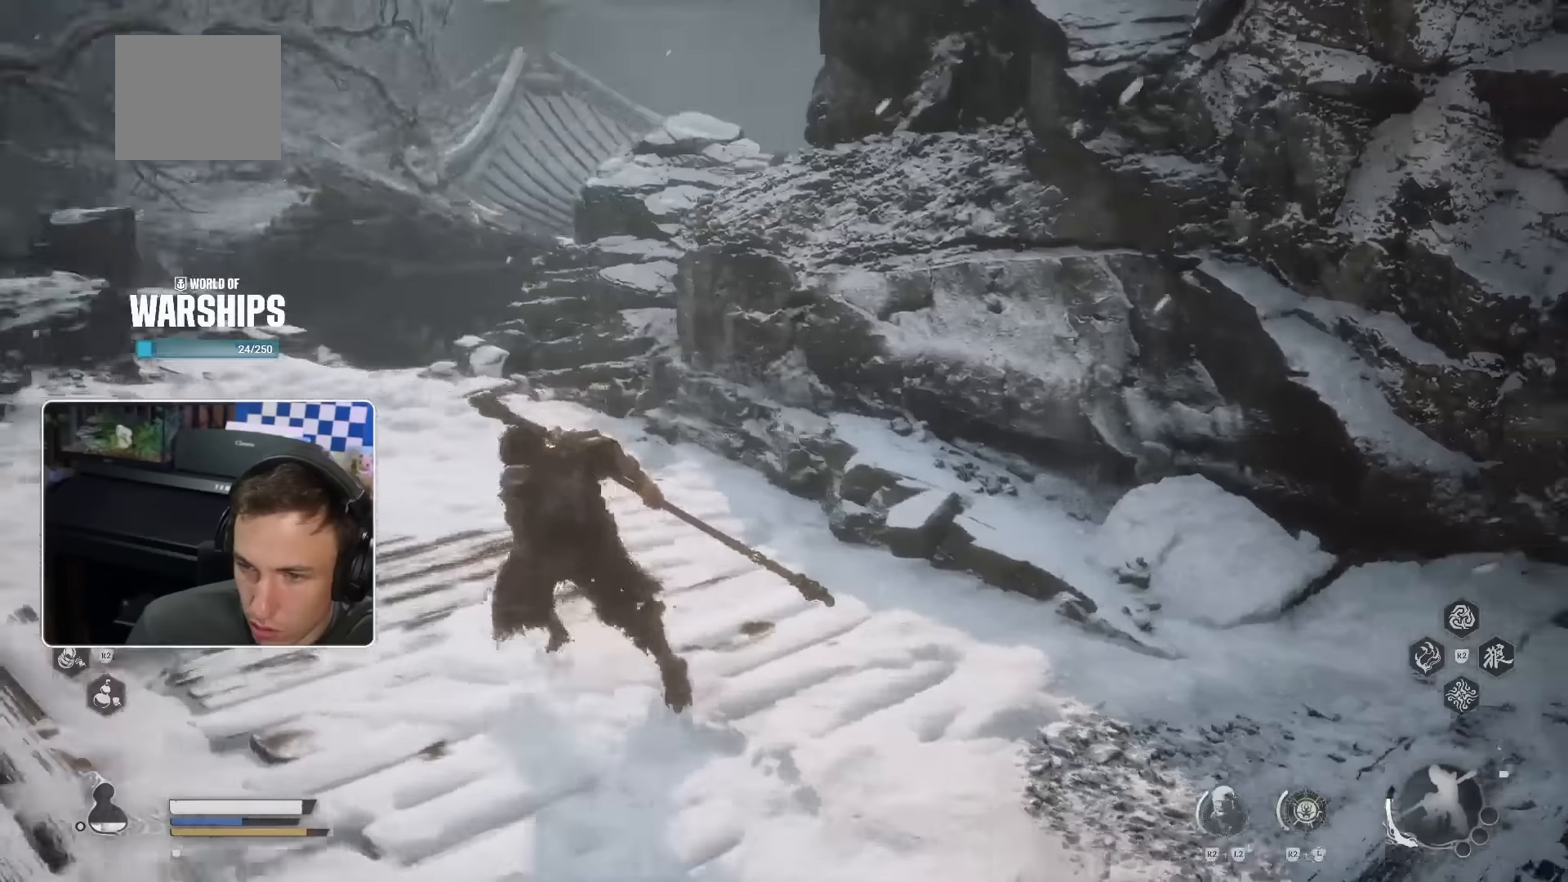
{"dt_ms": 500, "buttons": [], "left_stick": "up-left", "right_stick": "center", "events": [[17, "right_stick", "center"]]}
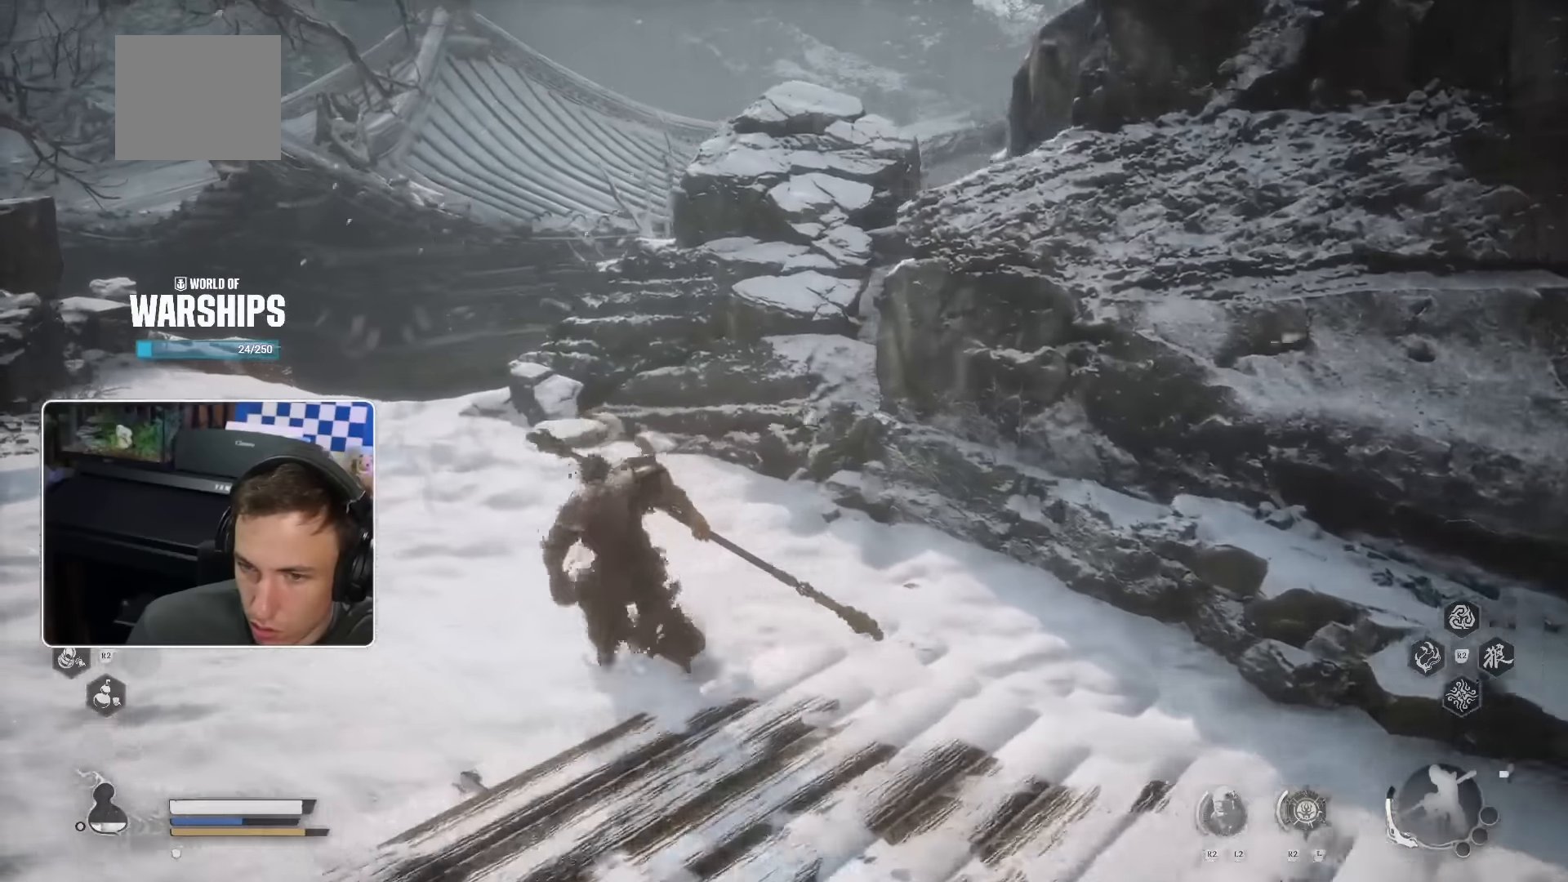
{"dt_ms": 500, "buttons": [], "left_stick": "up-left", "right_stick": "down-right", "events": [[317, "right_stick", "down-right"]]}
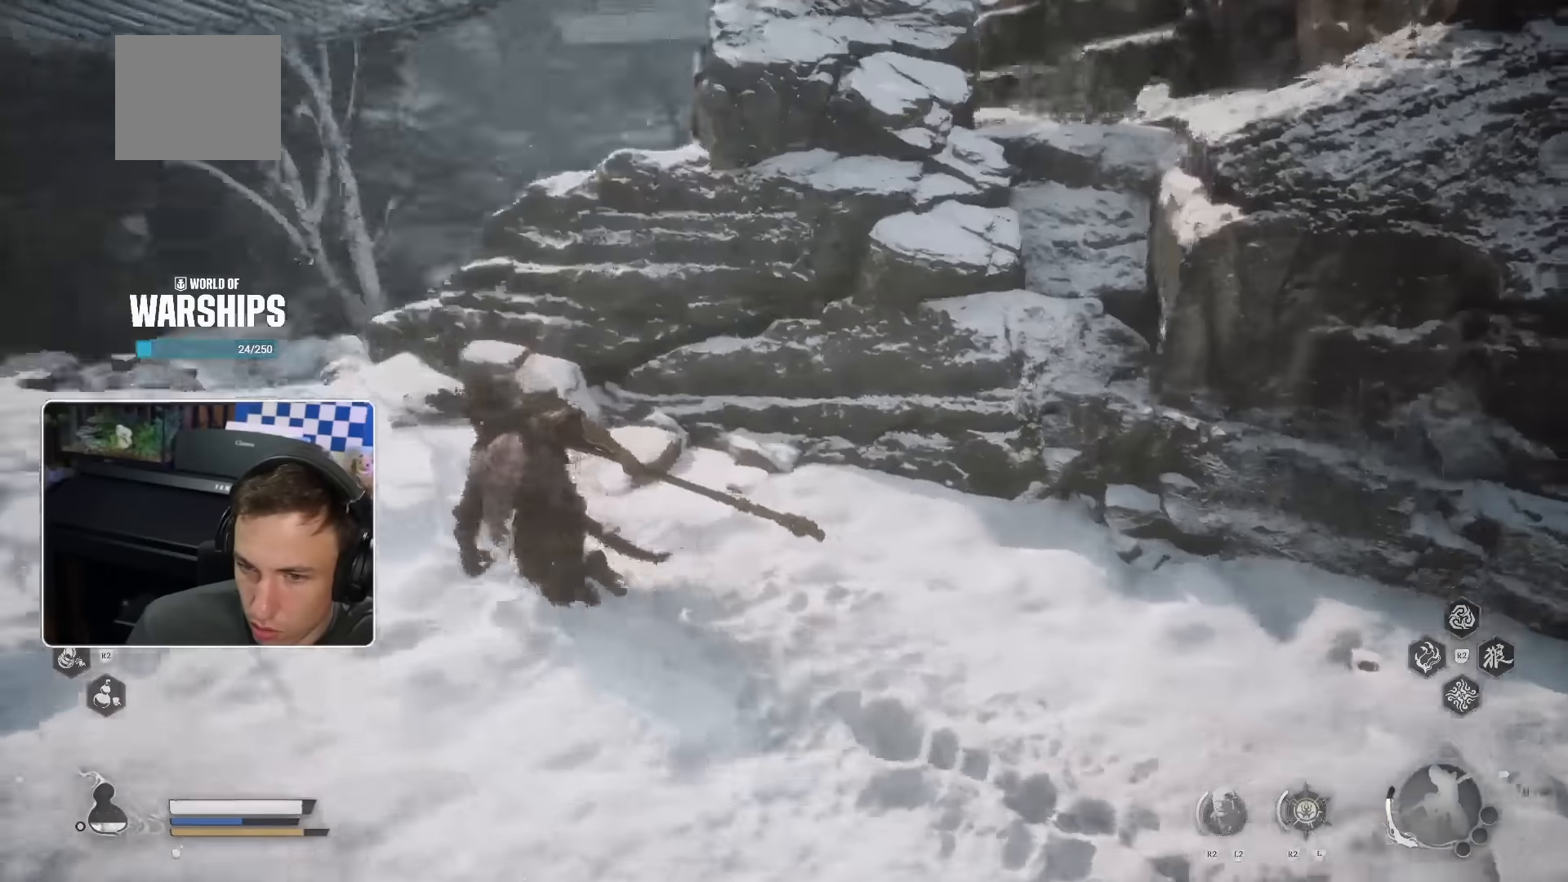
{"dt_ms": 500, "buttons": [], "left_stick": "up-left", "right_stick": "center", "events": [[34, "right_stick", "center"]]}
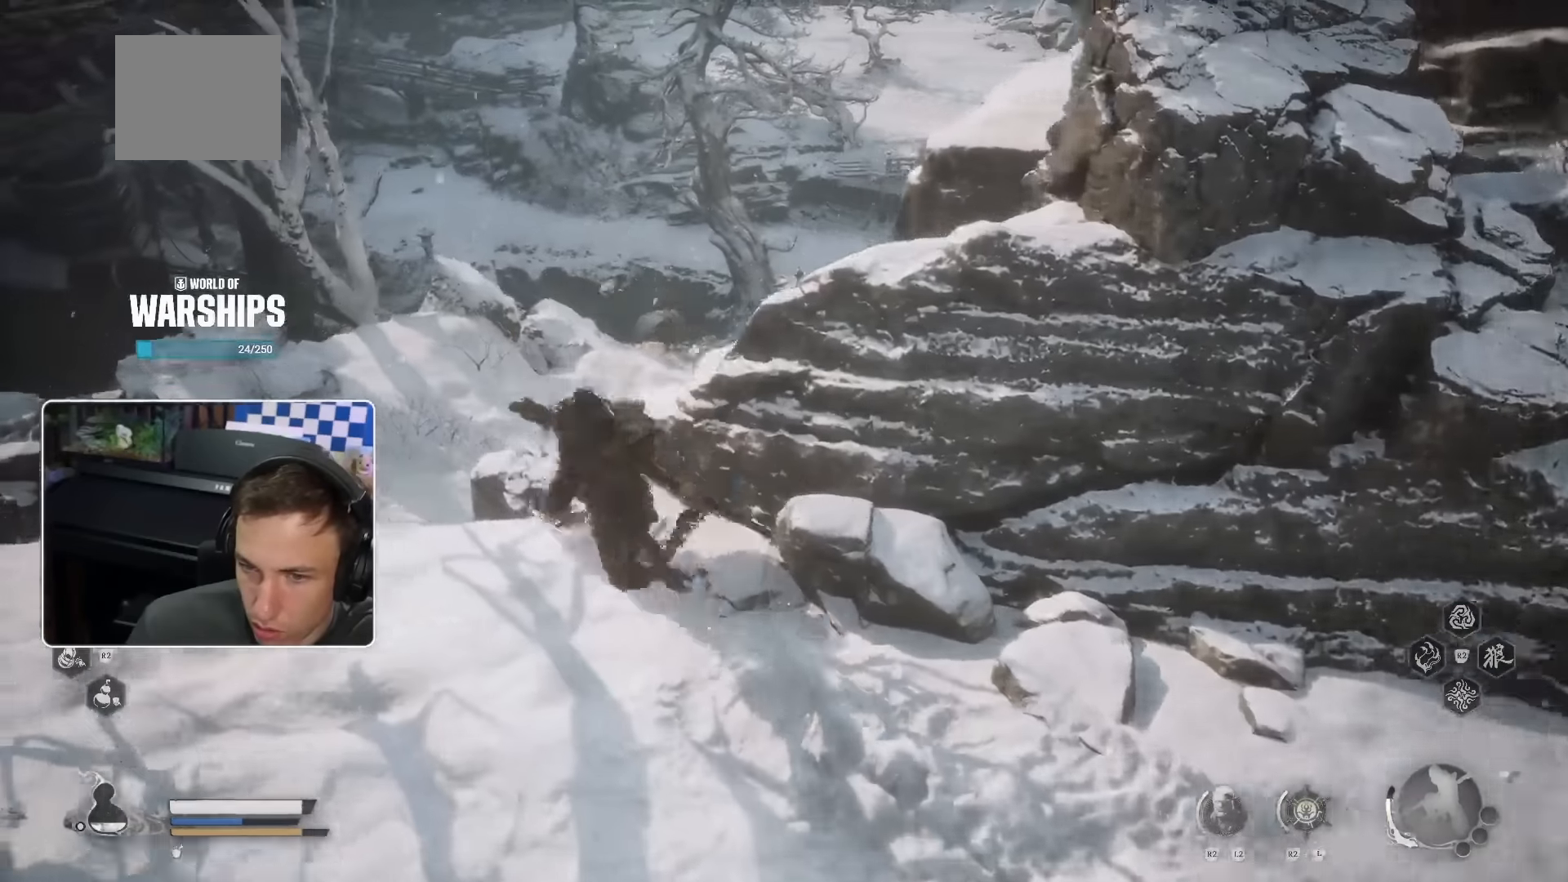
{"dt_ms": 500, "buttons": [], "left_stick": "up", "right_stick": "up-right", "events": [[384, "left_stick", "up"], [500, "right_stick", "up-right"]]}
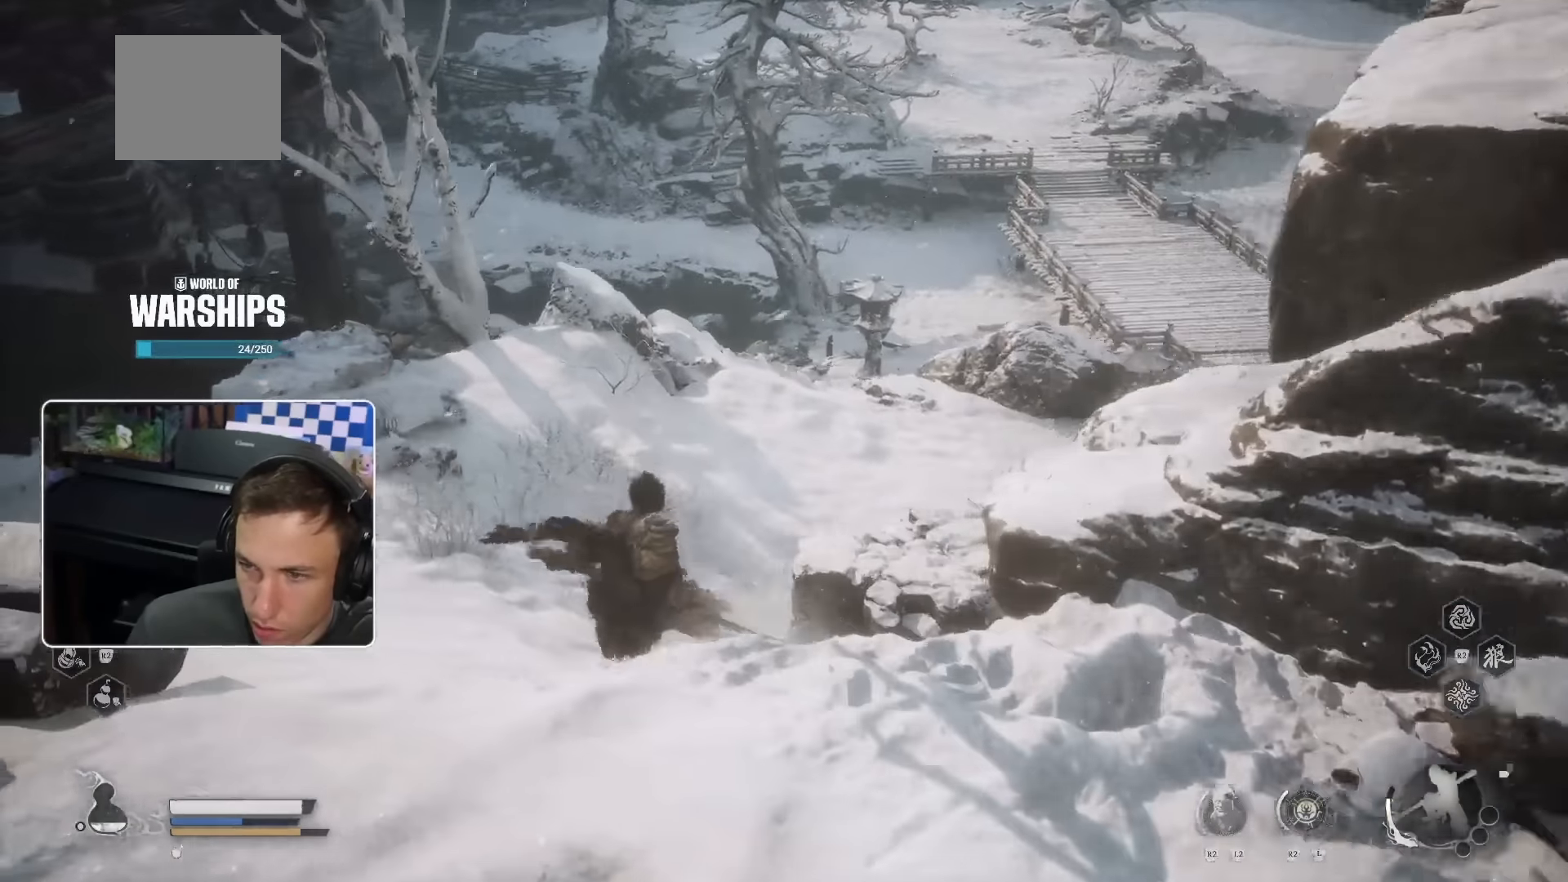
{"dt_ms": 500, "buttons": [], "left_stick": "up", "right_stick": "up-right", "events": [[84, "right_stick", "center"], [467, "right_stick", "up-right"]]}
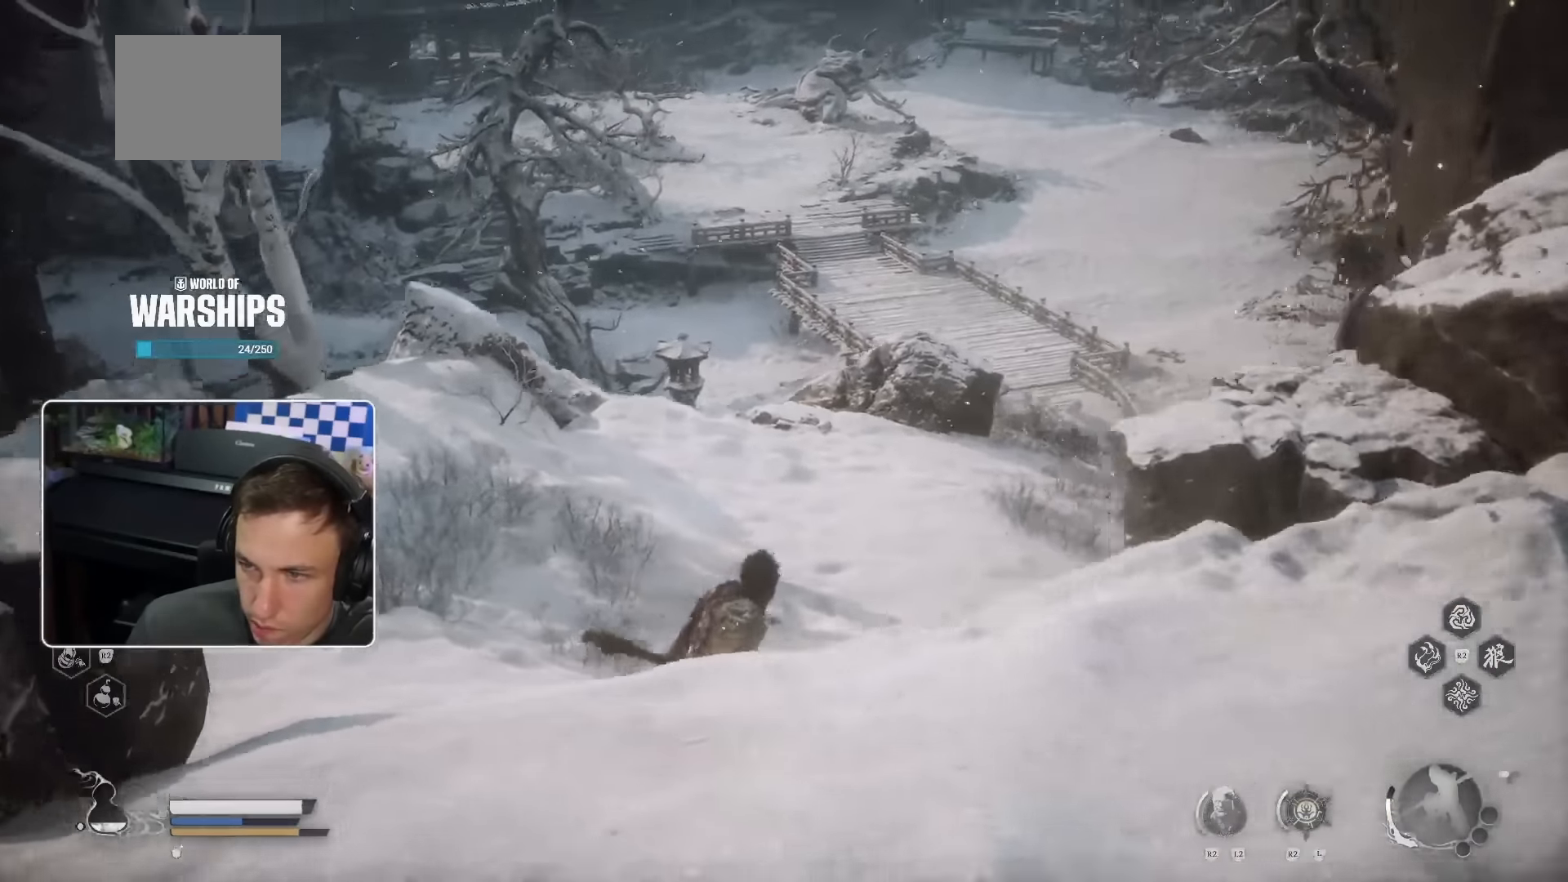
{"dt_ms": 500, "buttons": [], "left_stick": "up", "right_stick": "center", "events": [[50, "right_stick", "right"], [100, "right_stick", "center"]]}
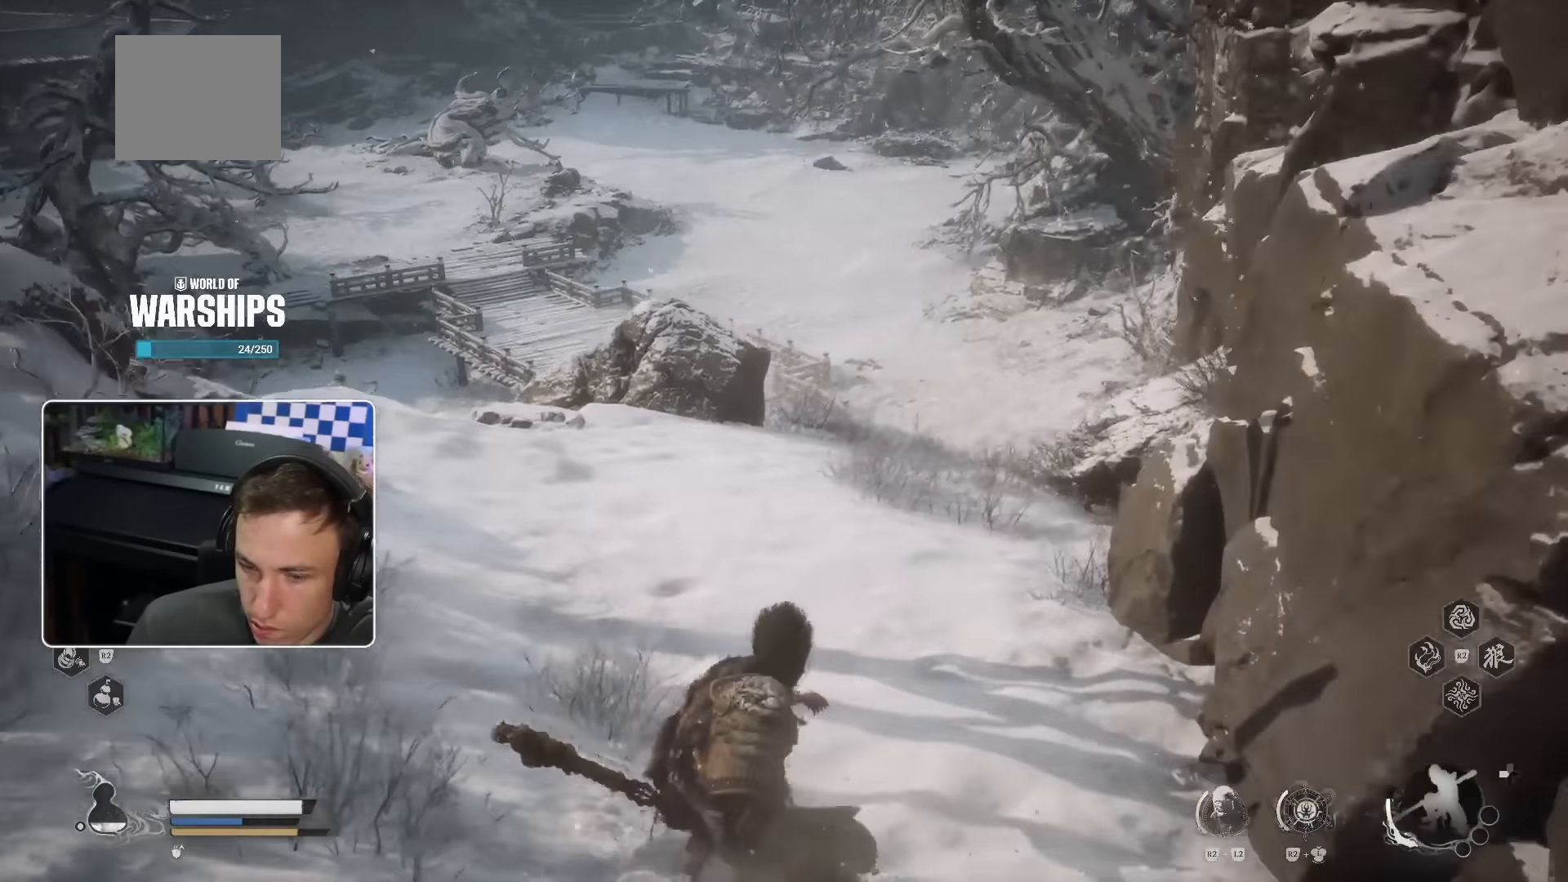
{"dt_ms": 500, "buttons": [], "left_stick": "up", "right_stick": "center", "events": []}
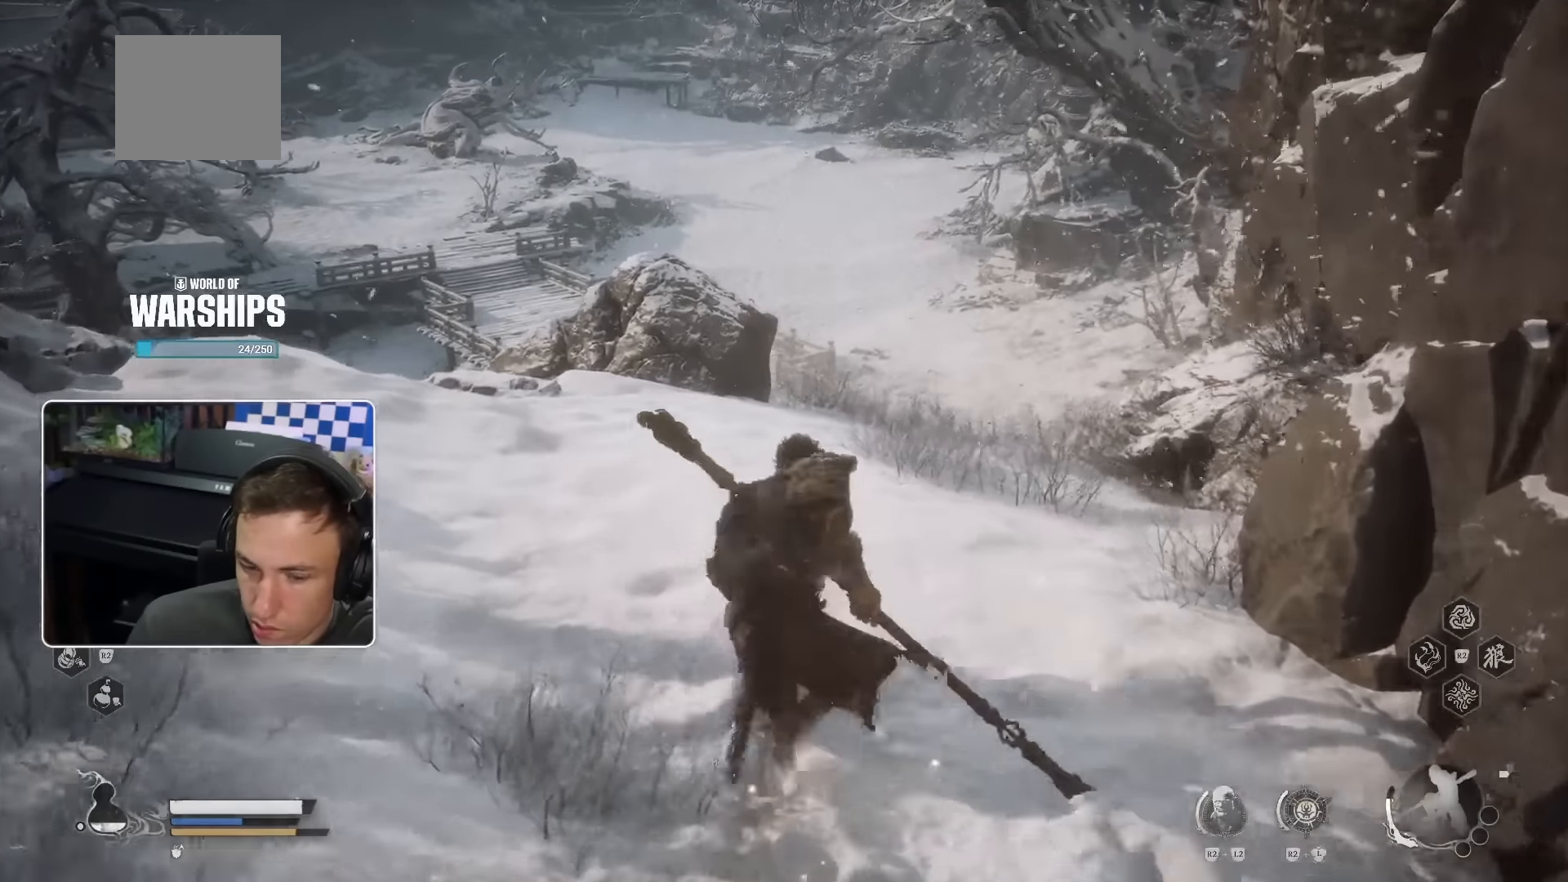
{"dt_ms": 500, "buttons": [], "left_stick": "up", "right_stick": "center", "events": []}
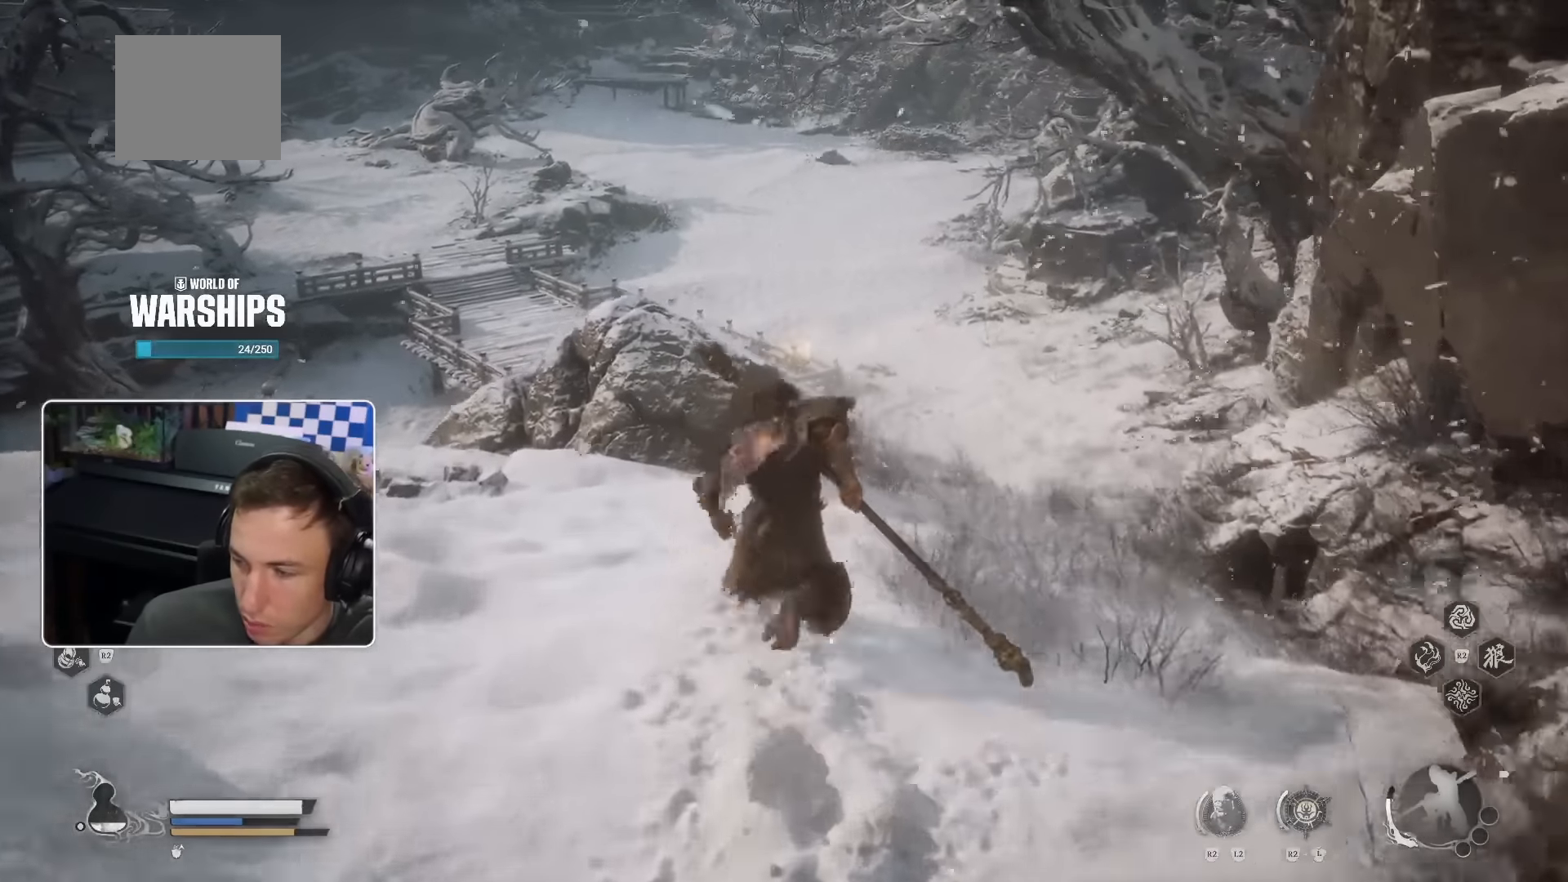
{"dt_ms": 500, "buttons": [], "left_stick": "up", "right_stick": "center", "events": []}
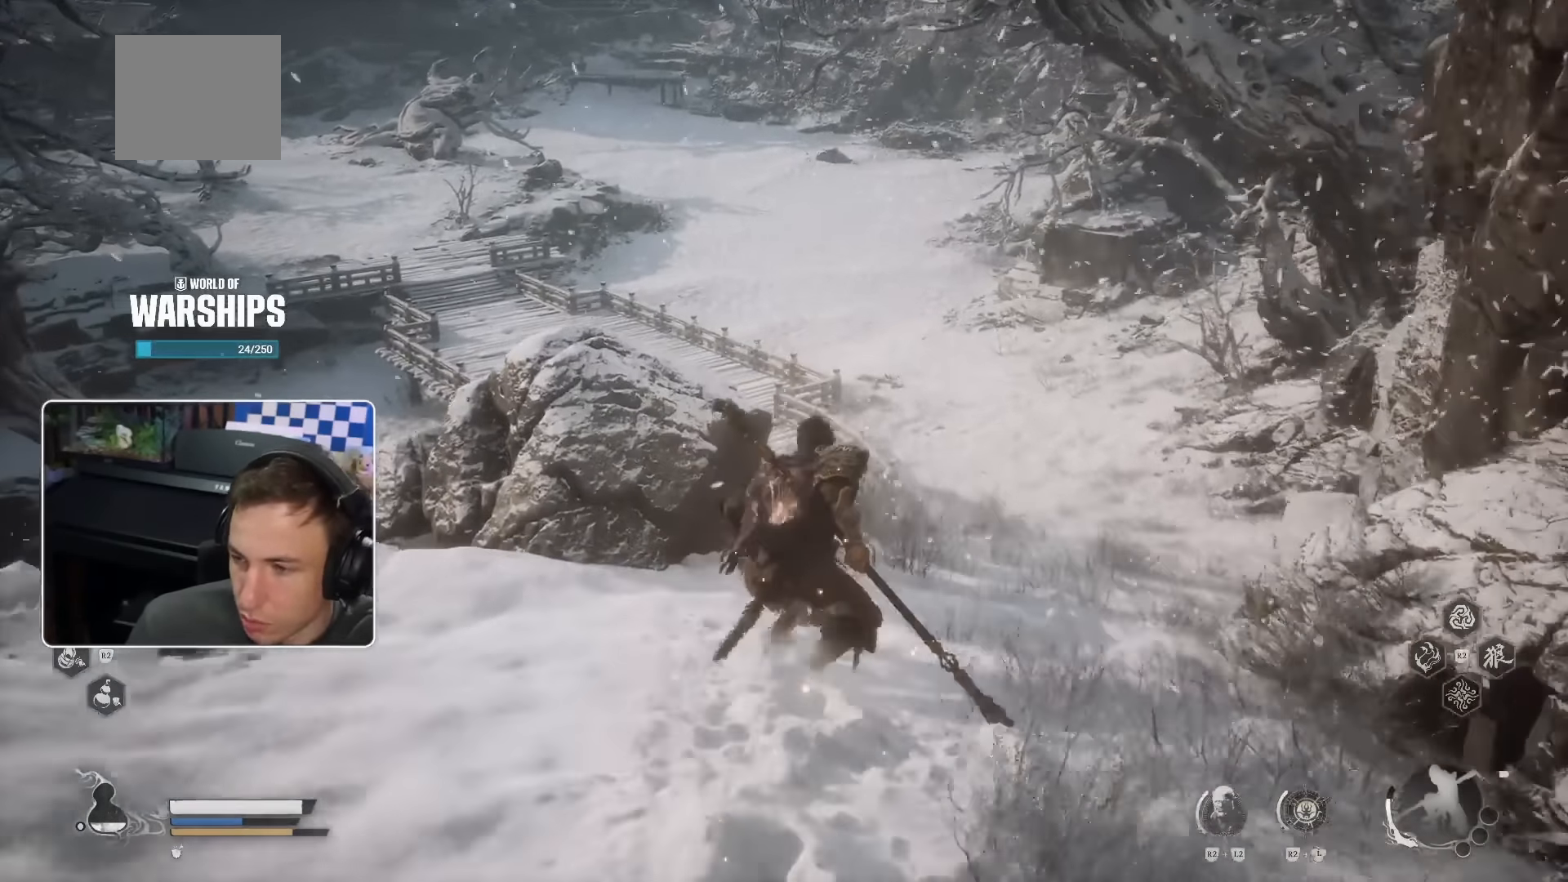
{"dt_ms": 500, "buttons": [], "left_stick": "up", "right_stick": "center", "events": []}
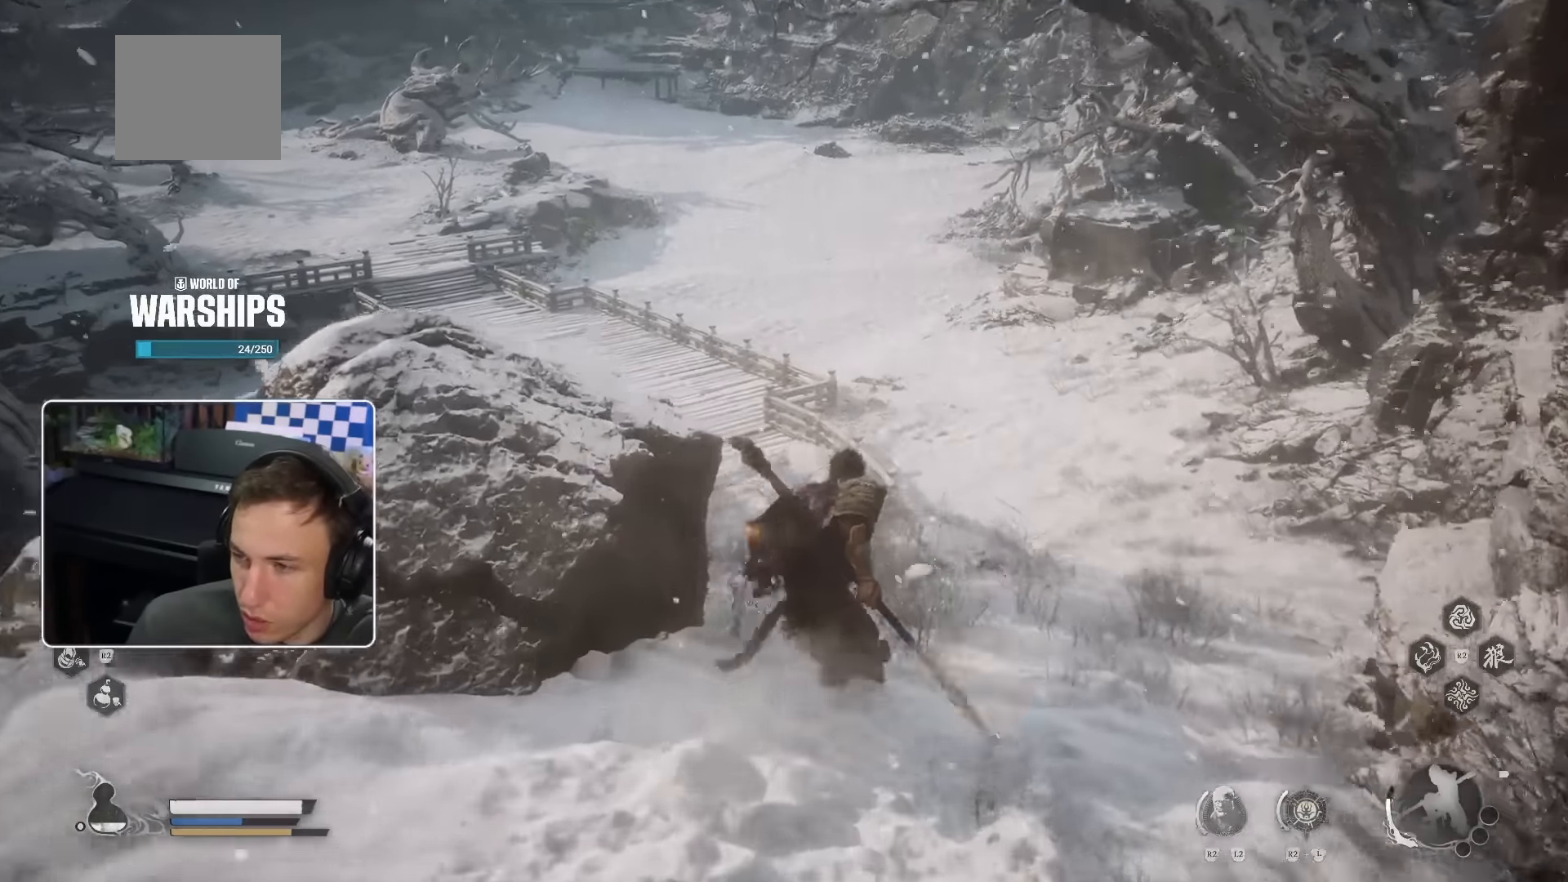
{"dt_ms": 500, "buttons": [], "left_stick": "up", "right_stick": "center"}
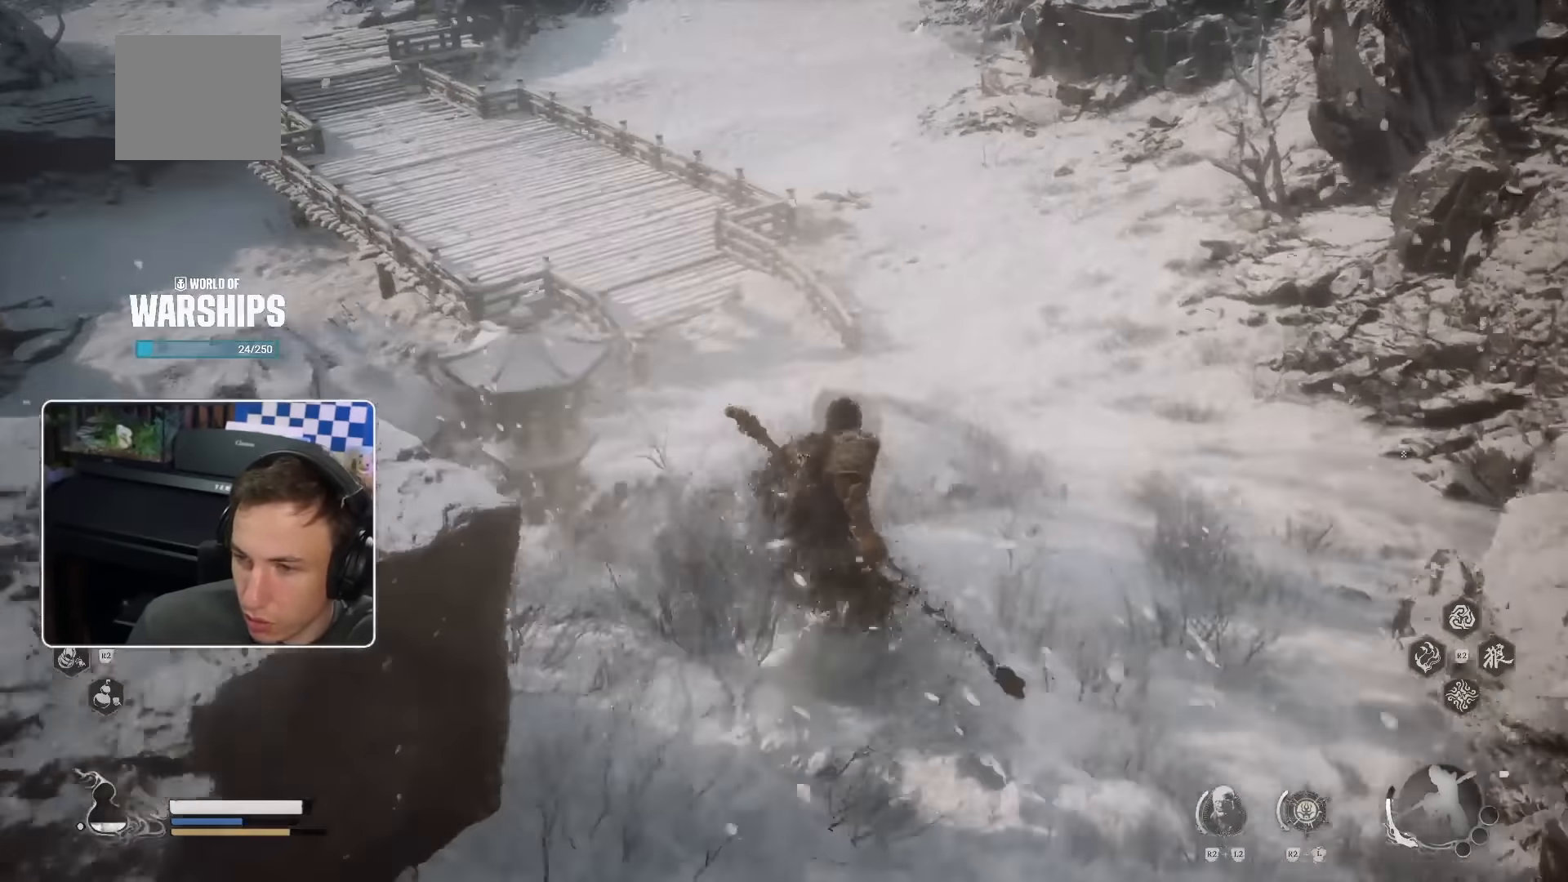
{"dt_ms": 500, "buttons": [], "left_stick": "up", "right_stick": "center", "events": [[134, "CIRCLE", "down"], [200, "CIRCLE", "up"]]}
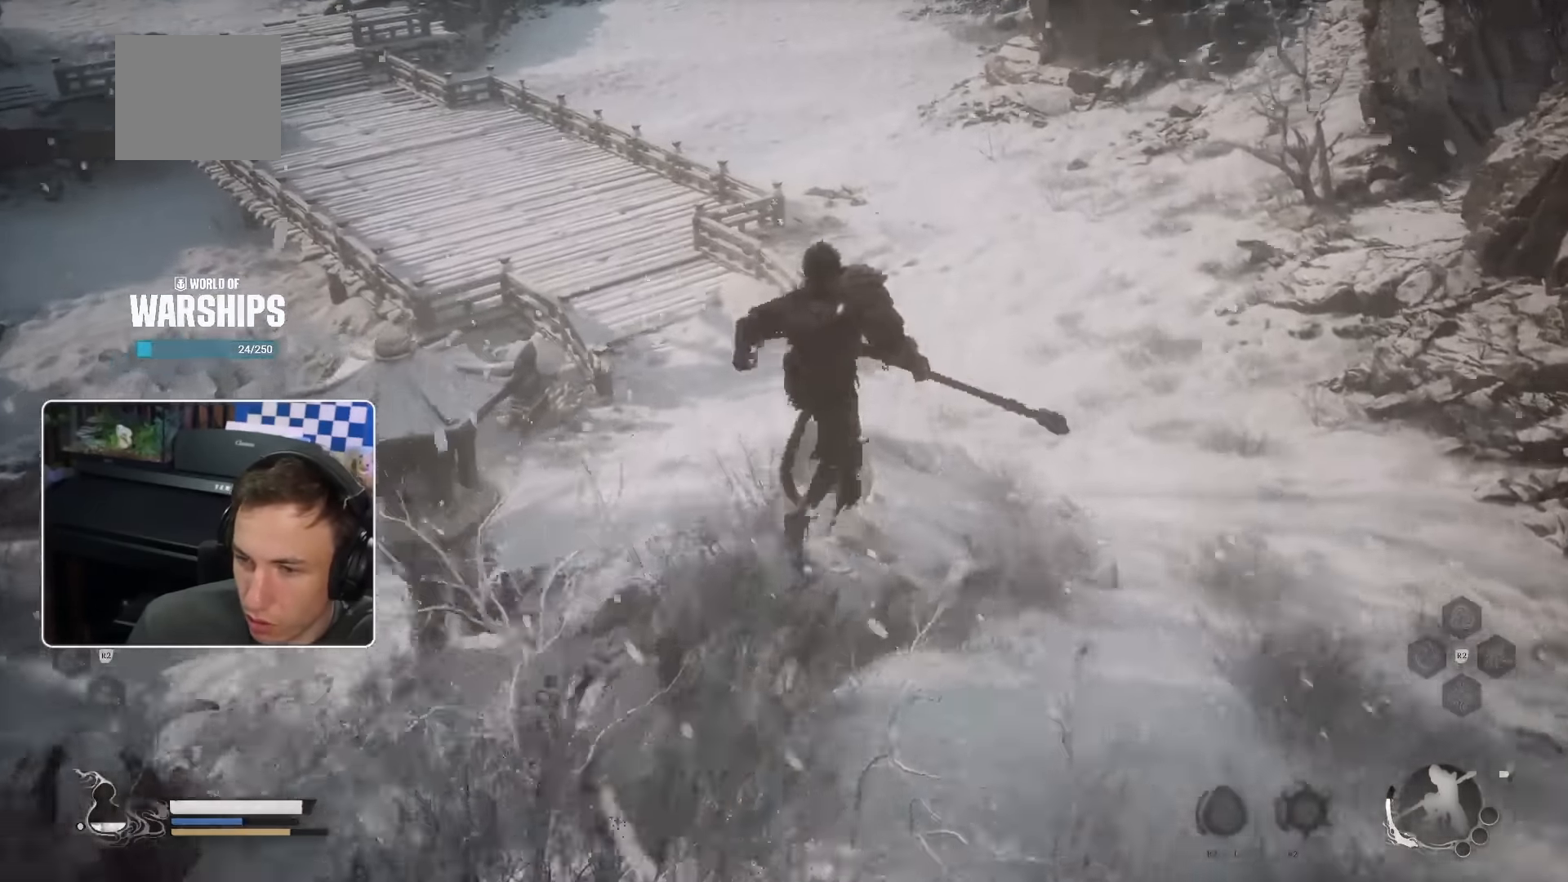
{"dt_ms": 500, "buttons": [], "left_stick": "up-right", "right_stick": "center"}
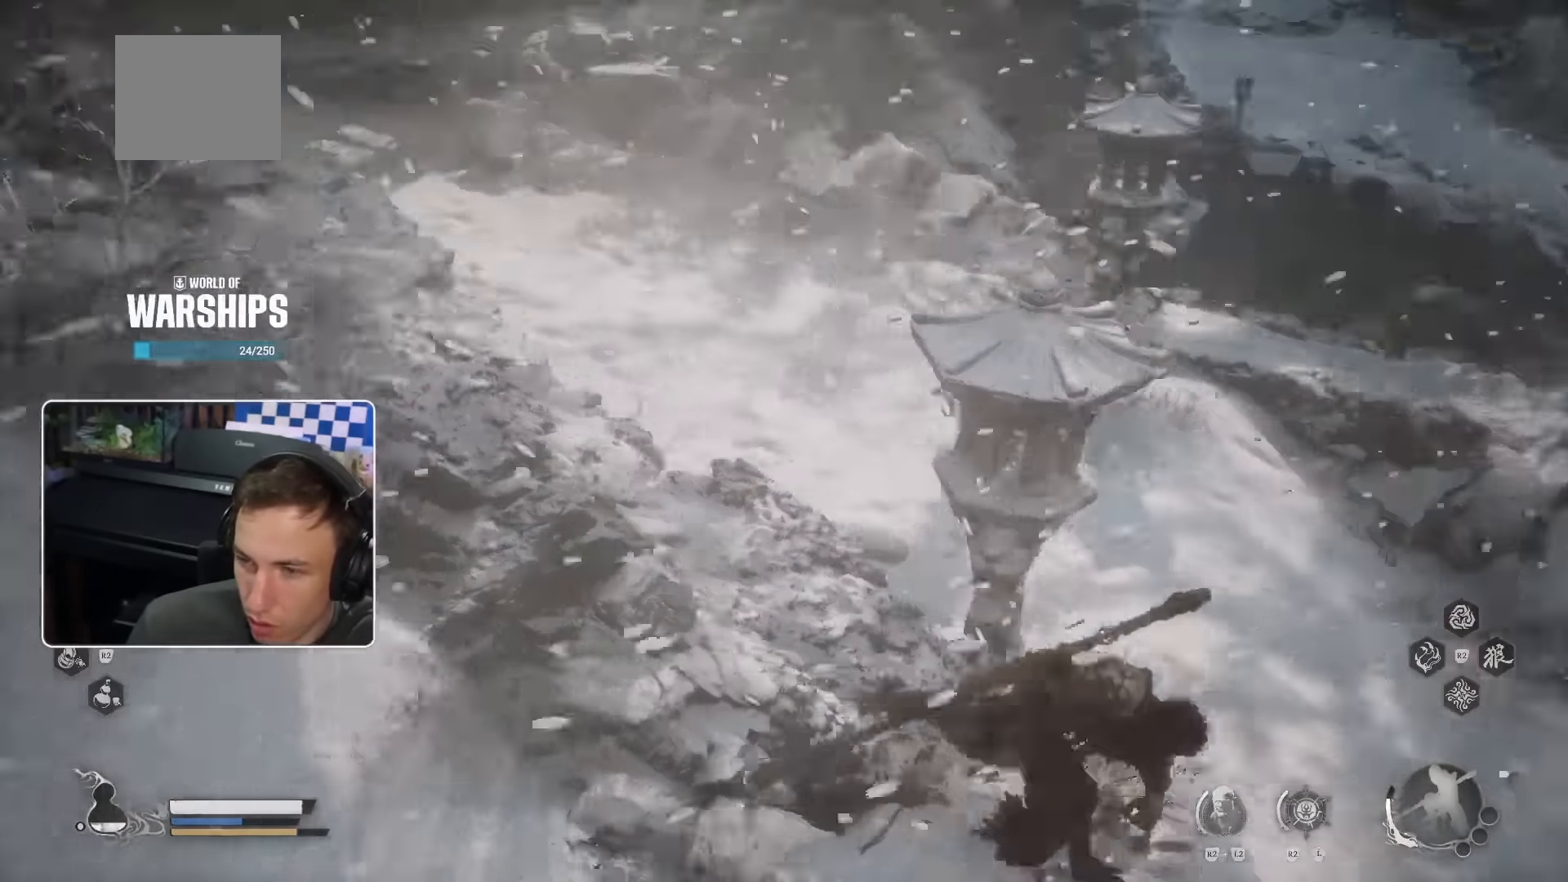
{"dt_ms": 500, "buttons": [], "left_stick": "right", "right_stick": "center", "events": [[17, "left_stick", "right"], [183, "right_stick", "up"], [400, "right_stick", "center"]]}
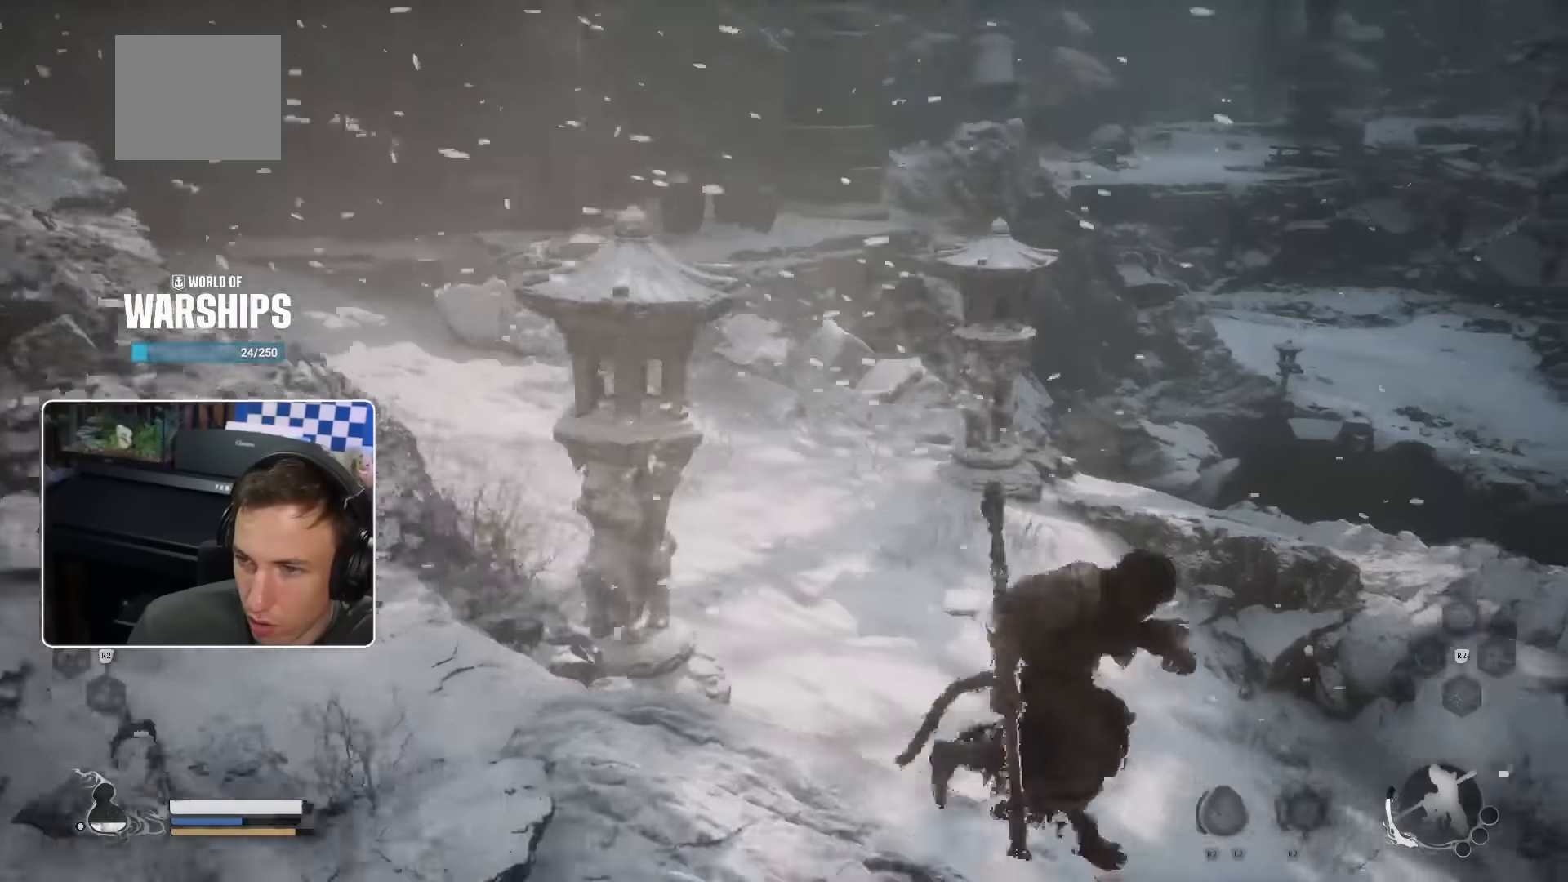
{"dt_ms": 500, "buttons": [], "left_stick": "up-right", "right_stick": "center", "events": [[166, "right_stick", "left"], [233, "right_stick", "up-left"], [350, "right_stick", "center"], [466, "left_stick", "up-right"]]}
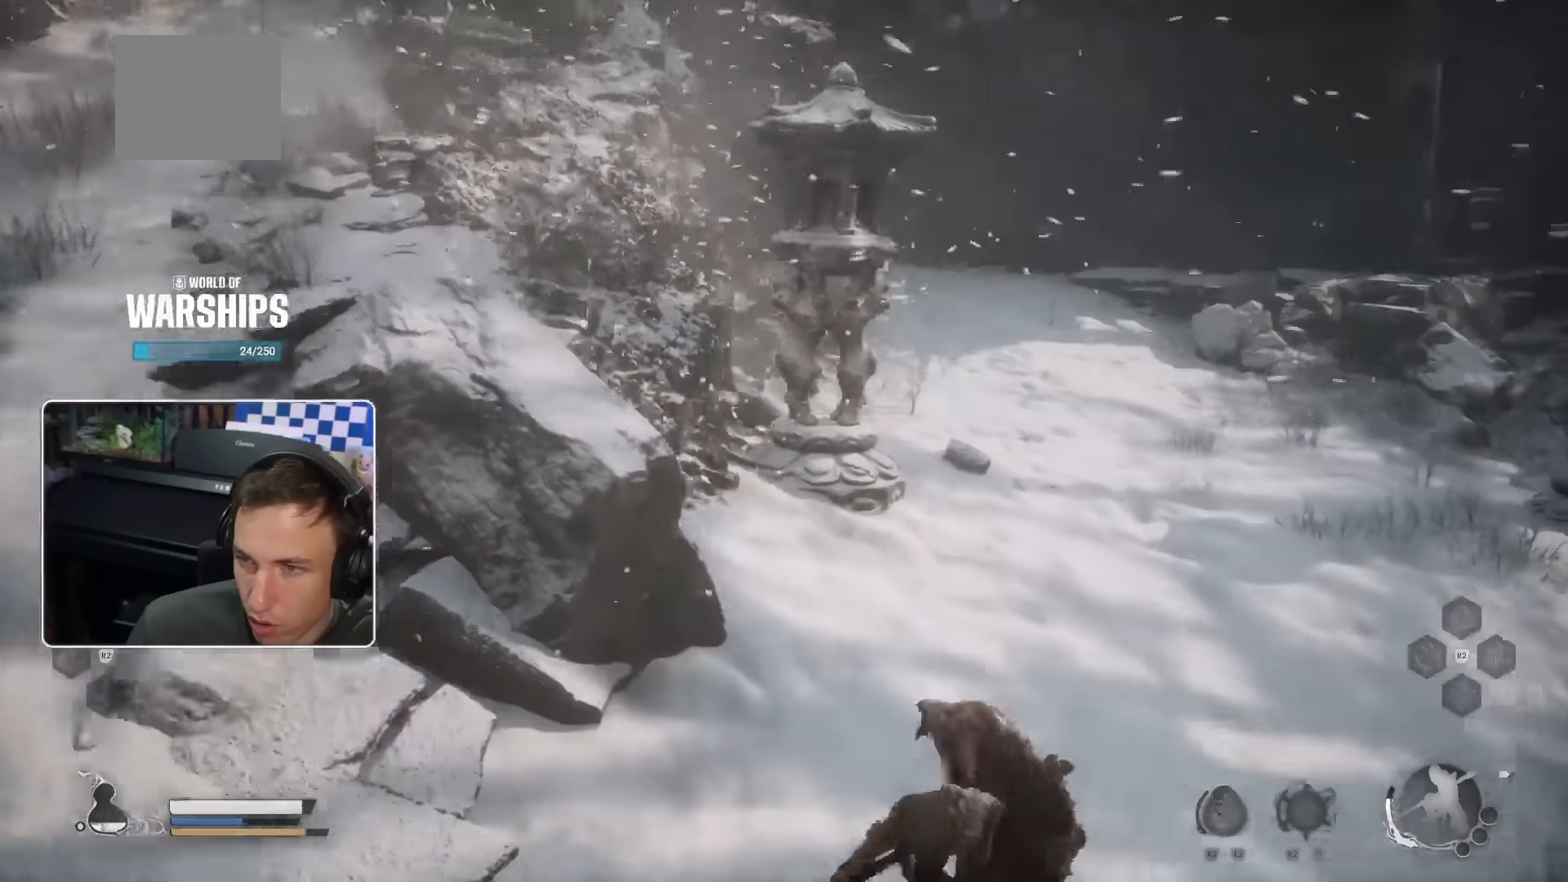
{"dt_ms": 500, "buttons": [], "left_stick": "up-right", "right_stick": "center", "events": [[183, "right_stick", "up"], [283, "CROSS", "down"], [283, "right_stick", "center"], [416, "CROSS", "up"]]}
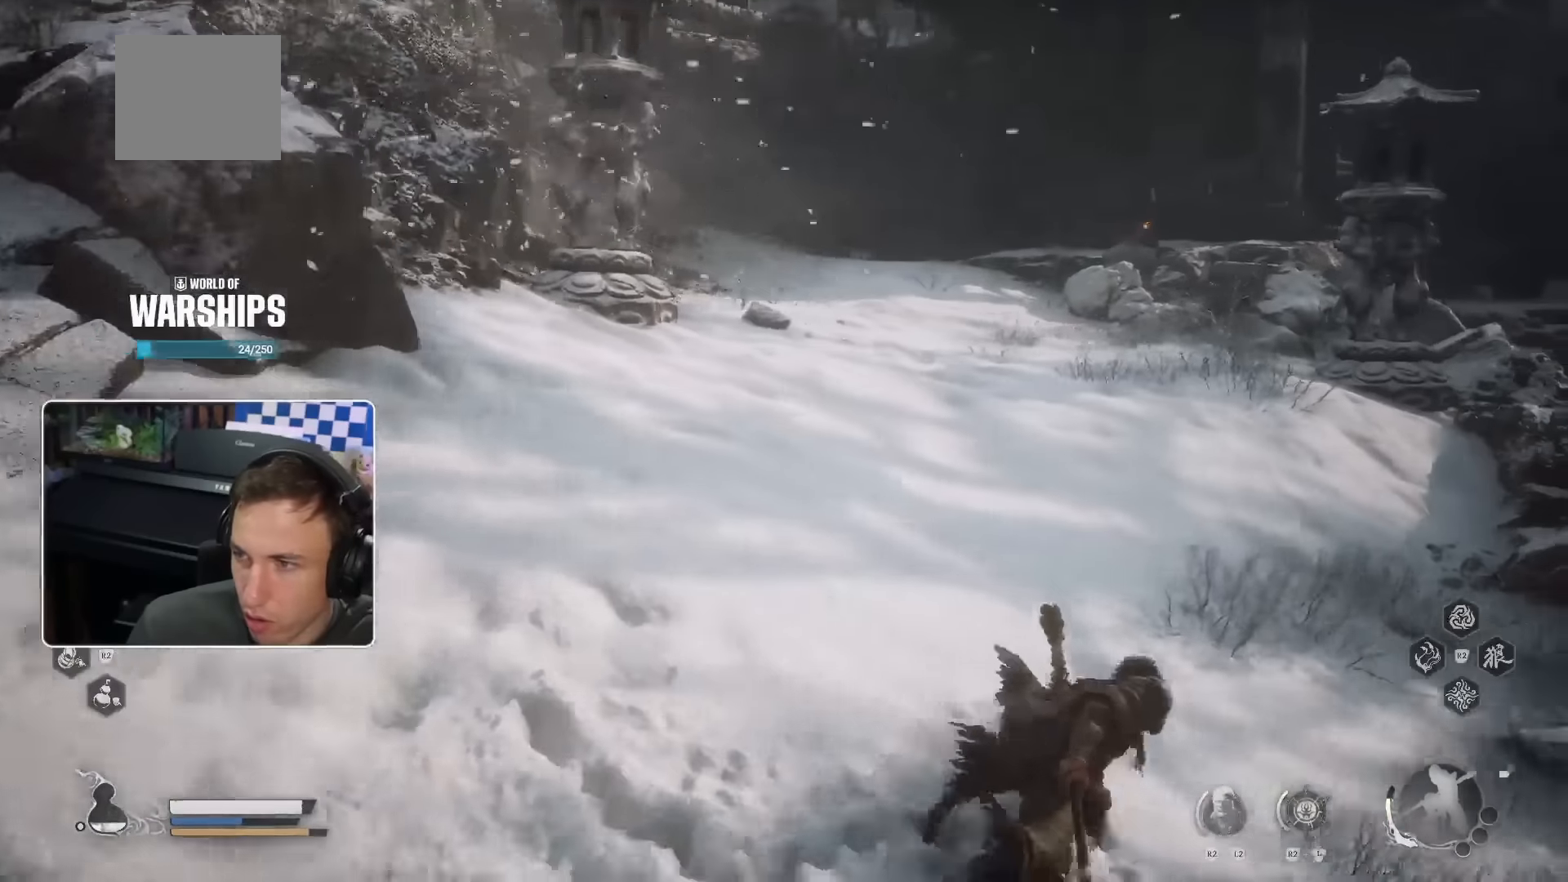
{"dt_ms": 500, "buttons": [], "left_stick": "up", "right_stick": "center"}
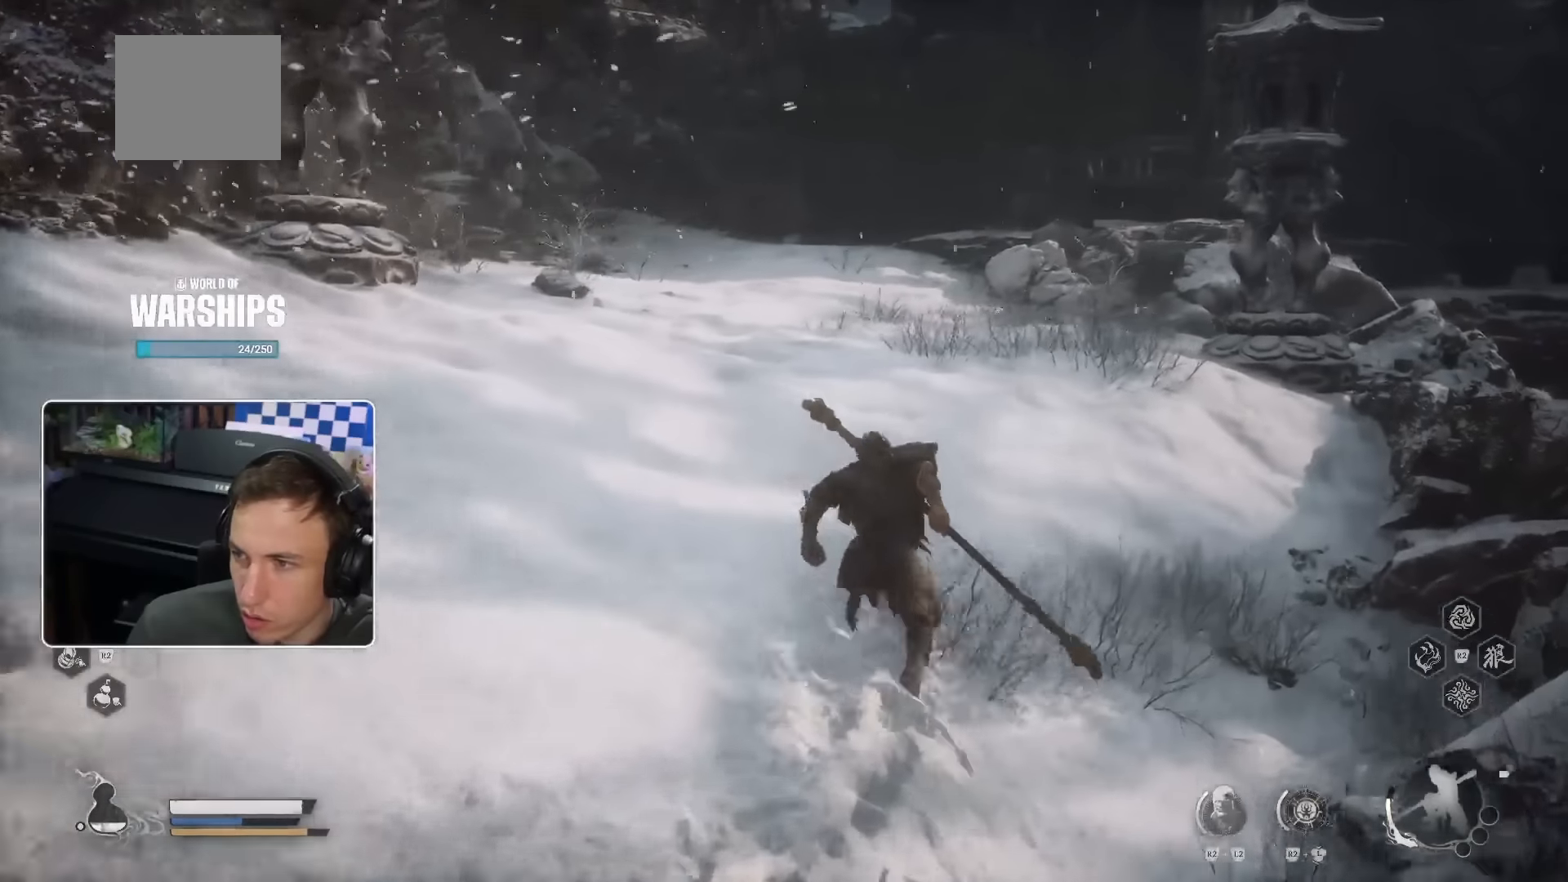
{"dt_ms": 500, "buttons": [], "left_stick": "up", "right_stick": "center", "events": [[33, "right_stick", "down-right"], [150, "right_stick", "center"]]}
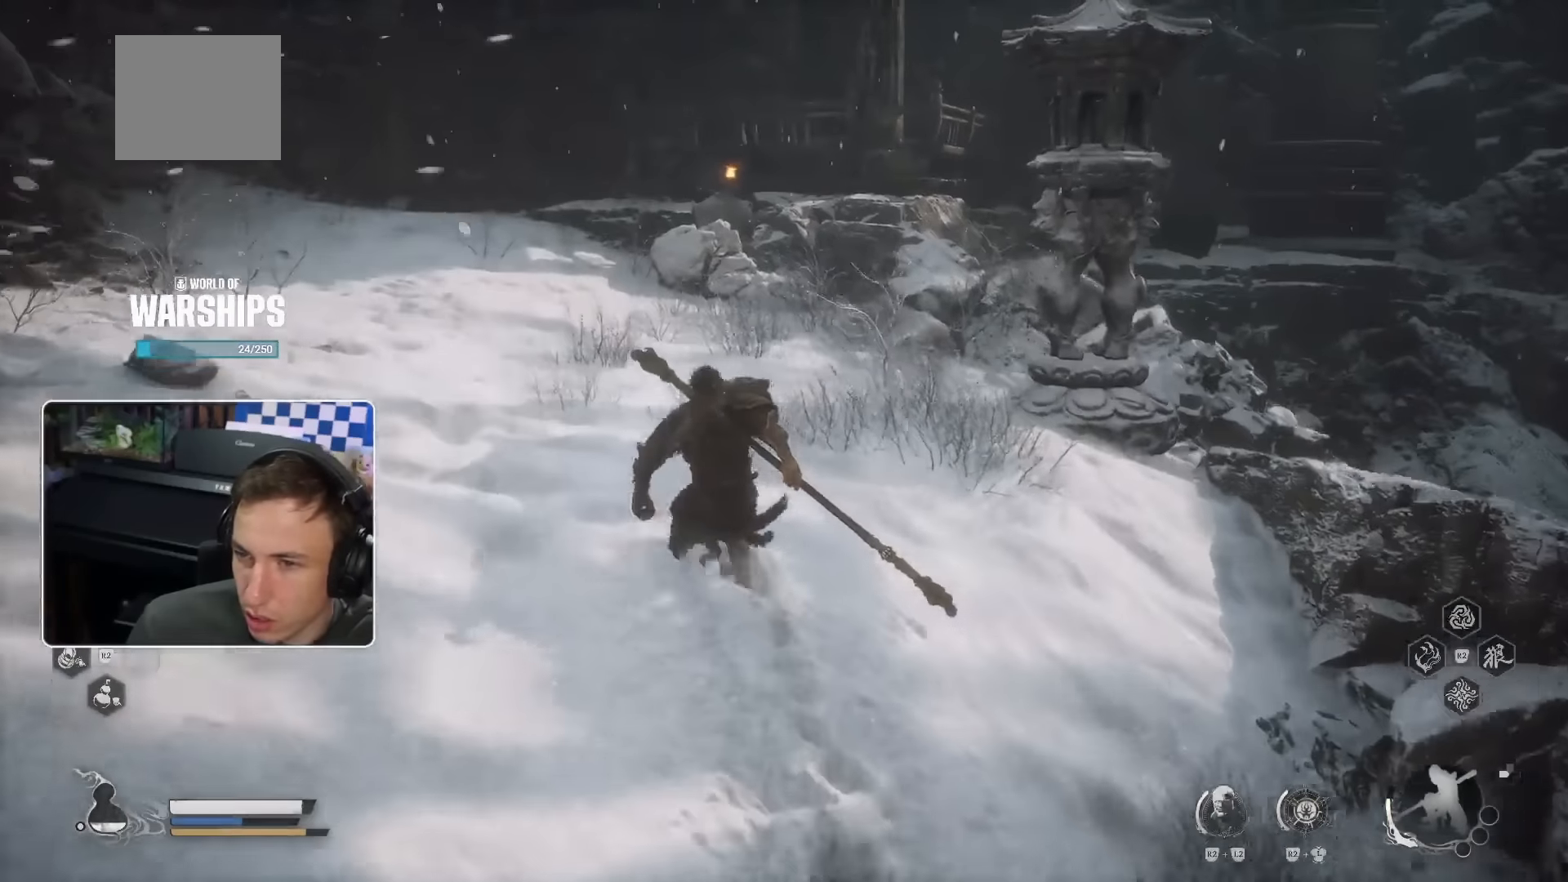
{"dt_ms": 500, "buttons": [], "left_stick": "up", "right_stick": "center", "events": []}
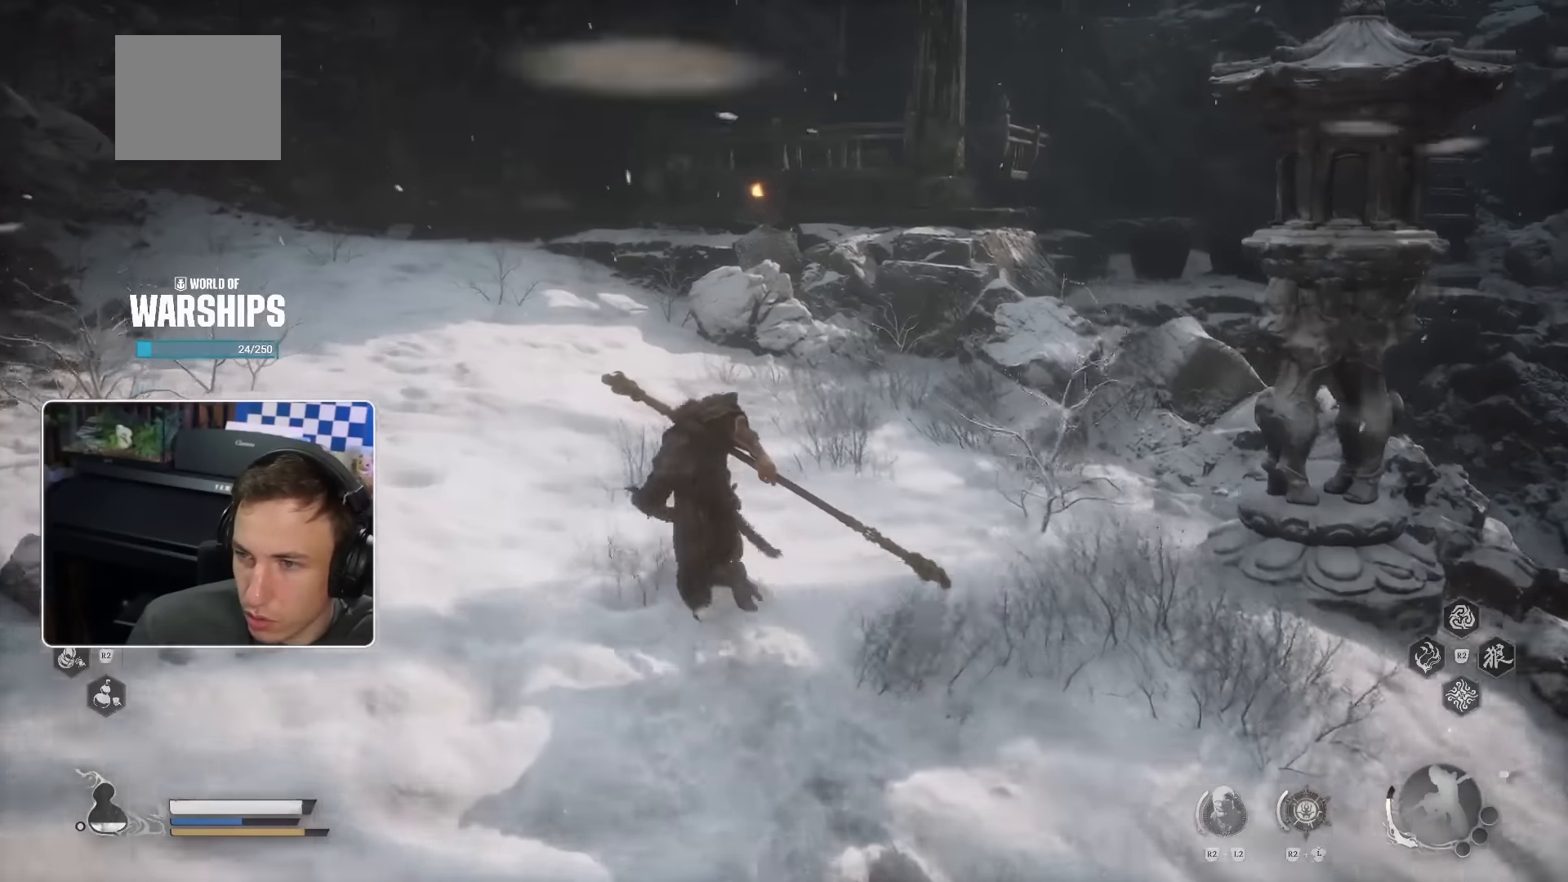
{"dt_ms": 500, "buttons": [], "left_stick": "up", "right_stick": "center", "events": []}
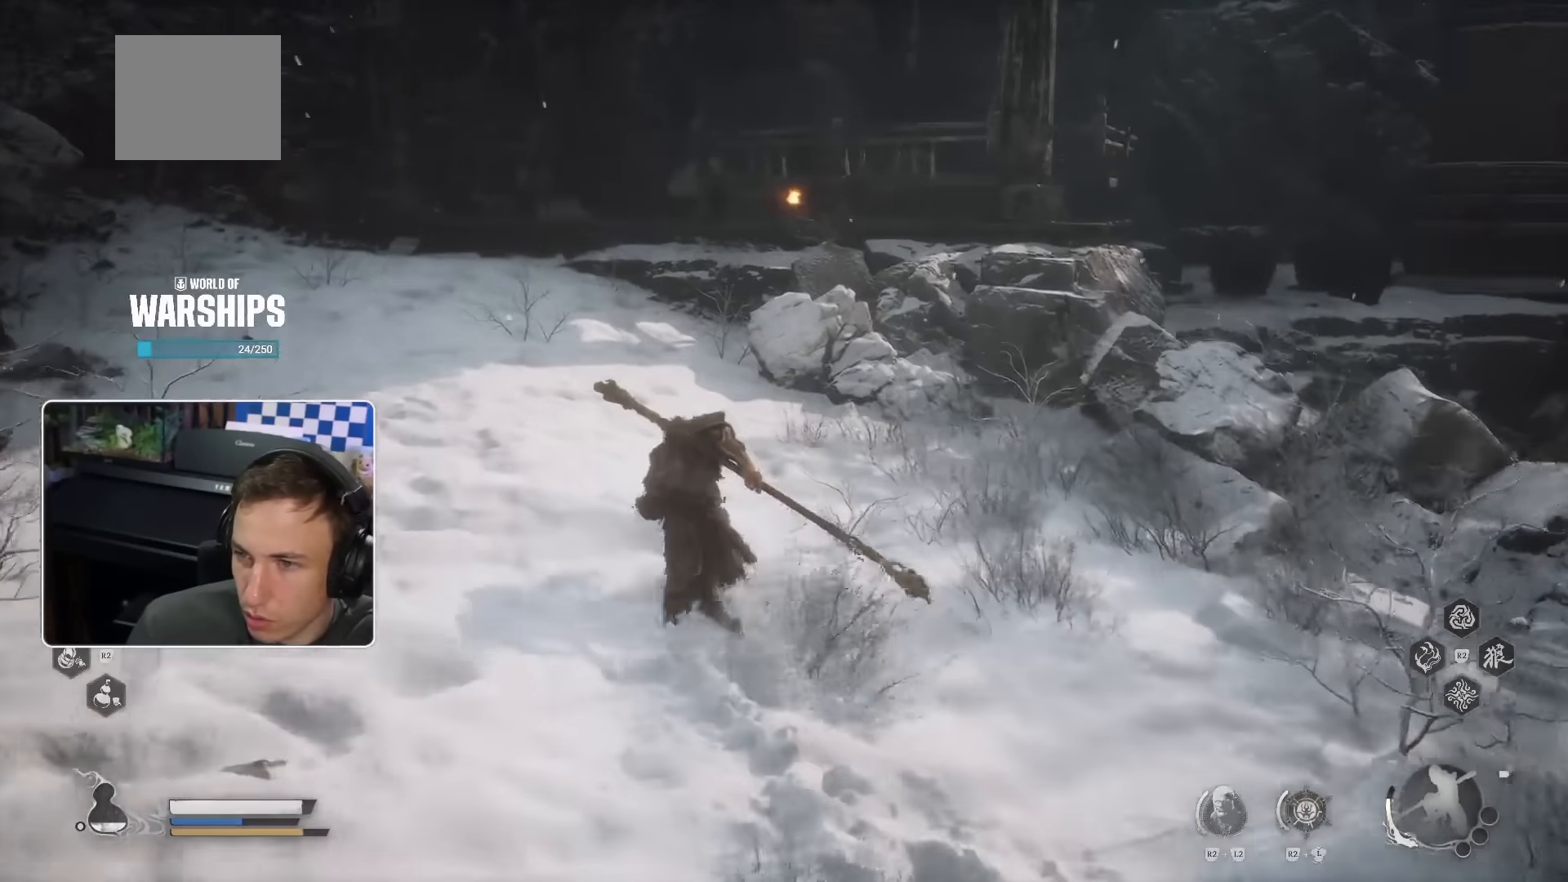
{"dt_ms": 500, "buttons": [], "left_stick": "up", "right_stick": "center", "events": []}
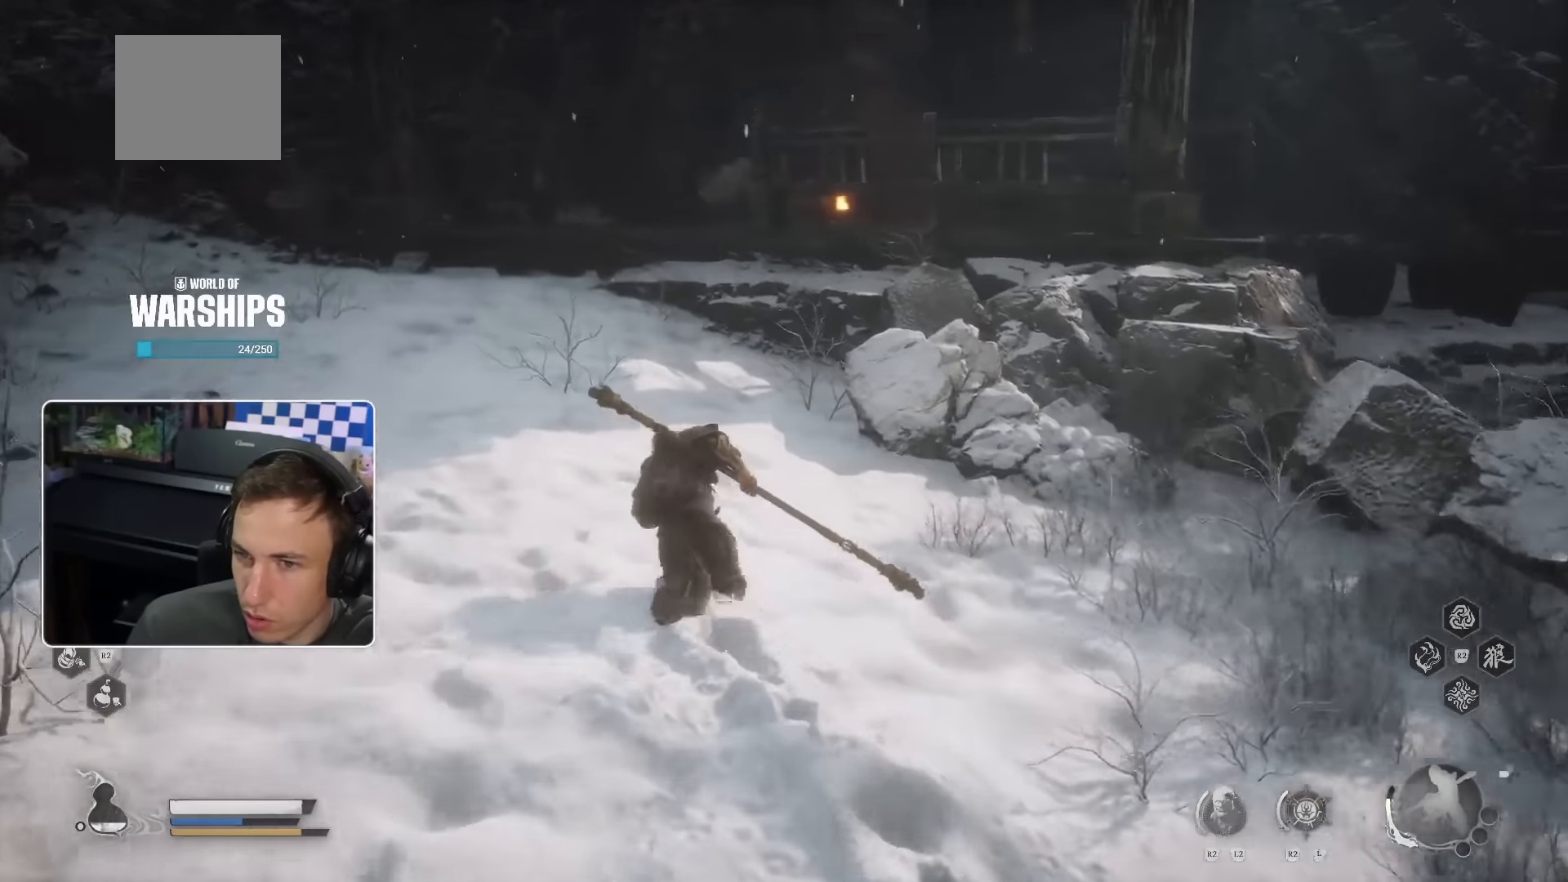
{"dt_ms": 500, "buttons": [], "left_stick": "up", "right_stick": "center", "events": []}
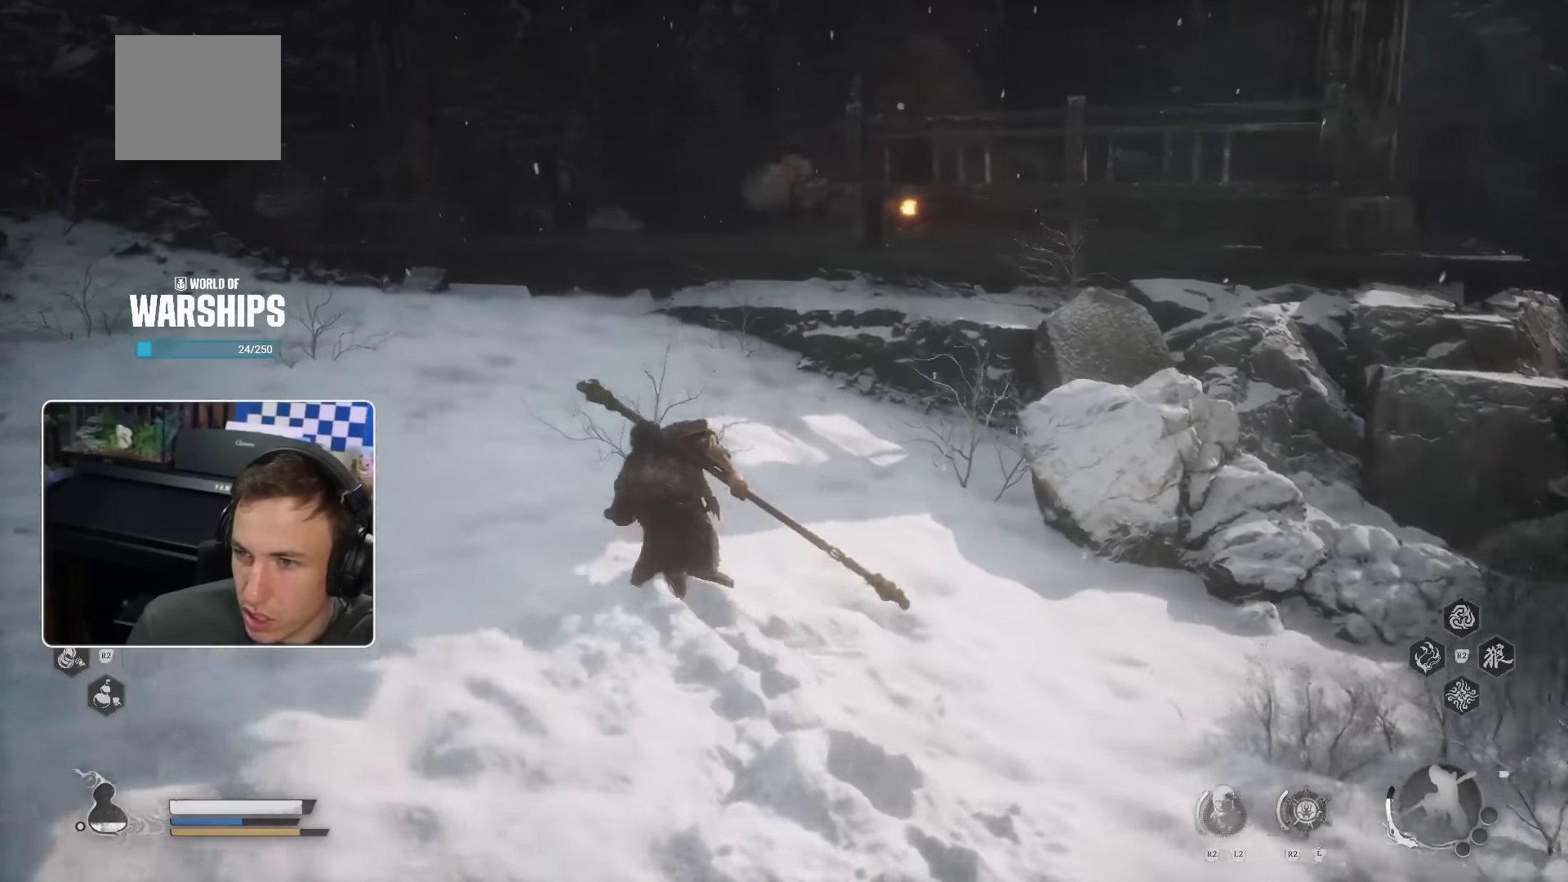
{"dt_ms": 500, "buttons": [], "left_stick": "up-left", "right_stick": "center", "events": [[183, "right_stick", "down-right"], [283, "left_stick", "up-left"], [350, "right_stick", "center"]]}